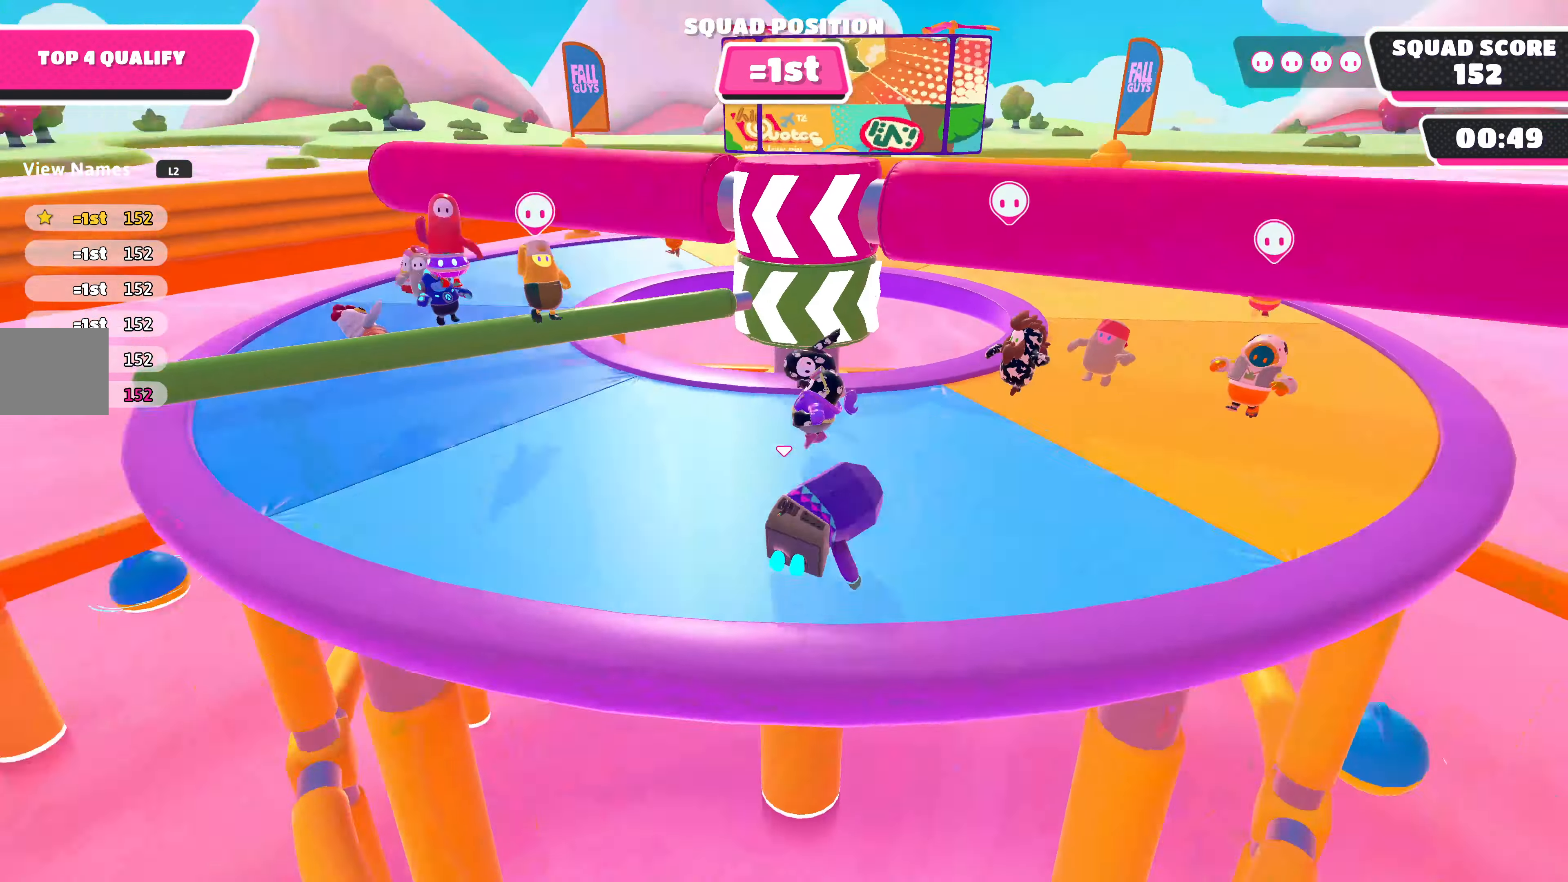
Gameplay with a controller (PlayStation layout); each line is a JSON object with the inputs held at the frame after it. "events" lists button and stick changes between this image and that frame as [ms after this image, input, new state], when the widget could be followed in between.
{"buttons": [], "left_stick": "up-right", "right_stick": "left", "events": [[66, "right_stick", "center"], [500, "right_stick", "left"]]}
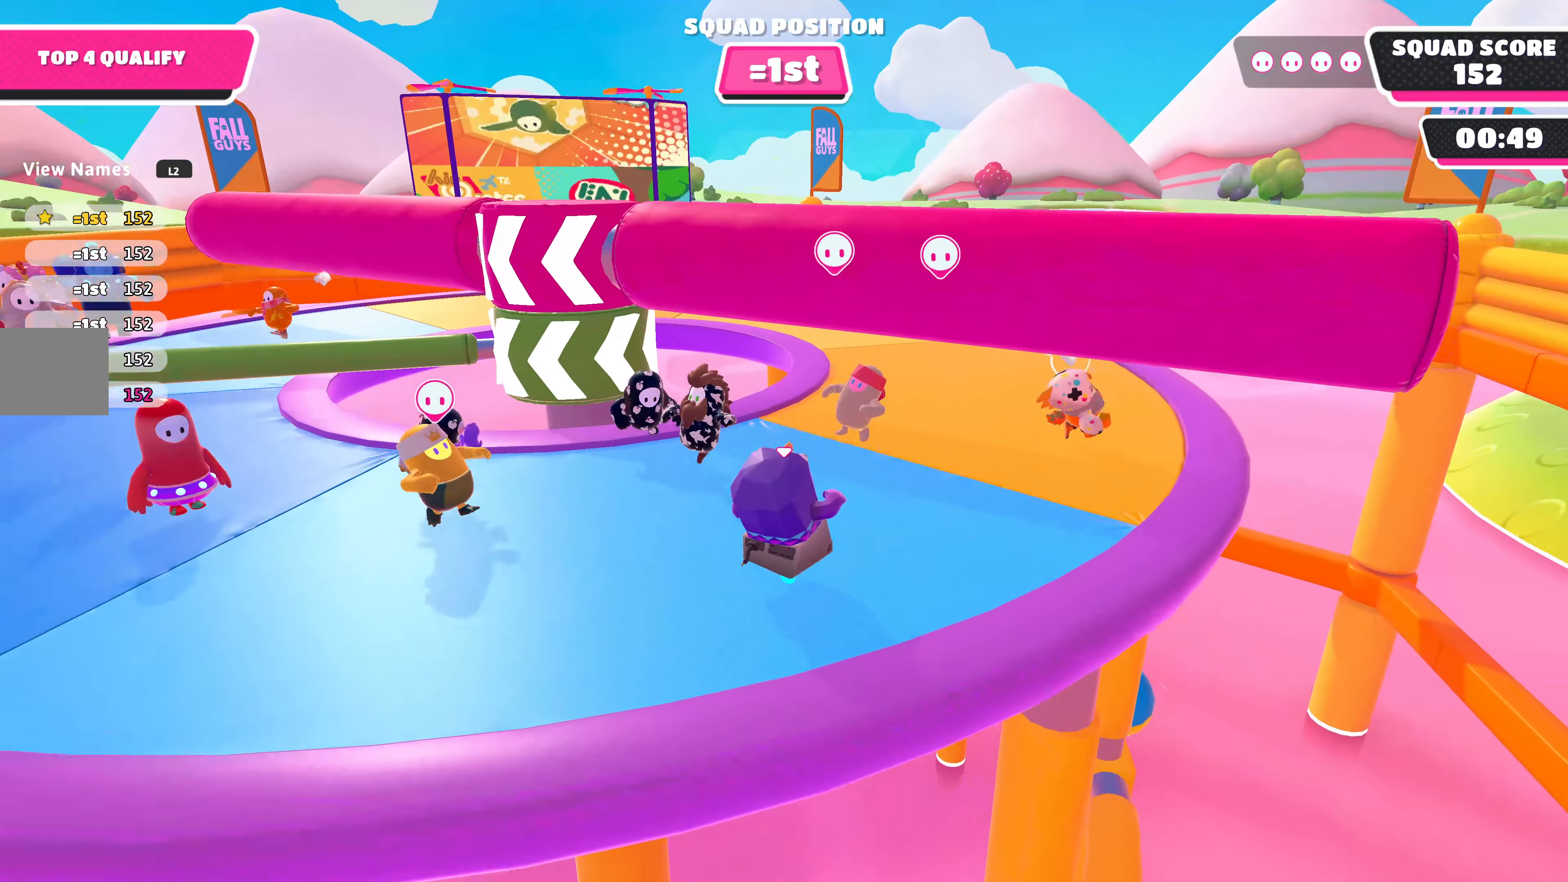
{"buttons": [], "left_stick": "up-right", "right_stick": "left", "events": [[233, "right_stick", "center"], [300, "right_stick", "left"]]}
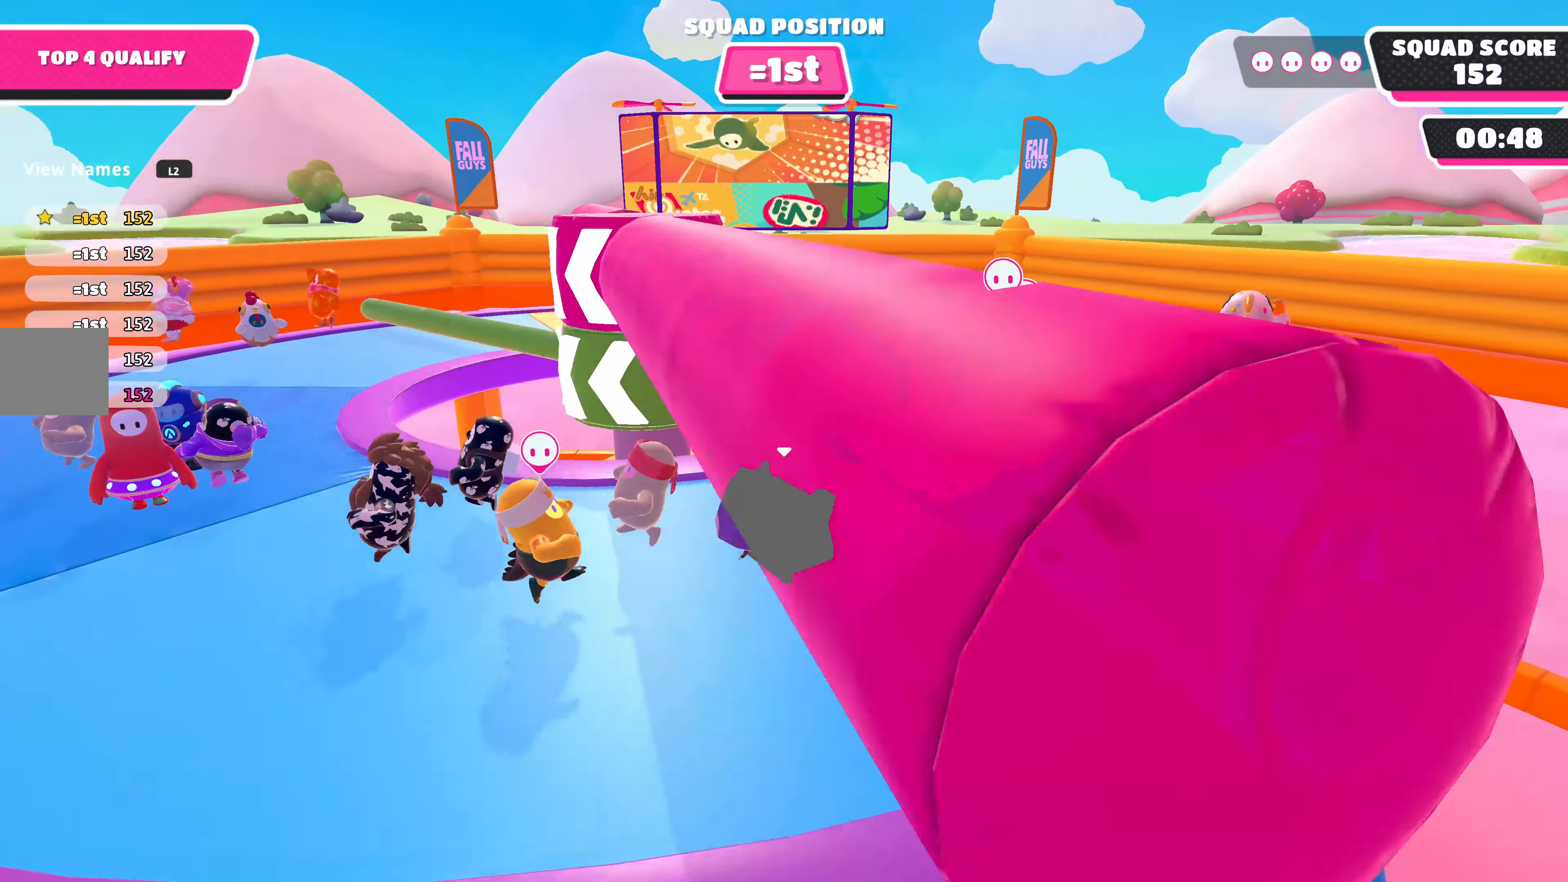
{"buttons": ["DPAD_DOWN"], "left_stick": "center", "right_stick": "center", "events": [[166, "left_stick", "center"], [300, "DPAD_DOWN", "down"], [300, "right_stick", "center"], [366, "DPAD_DOWN", "up"], [466, "DPAD_DOWN", "down"]]}
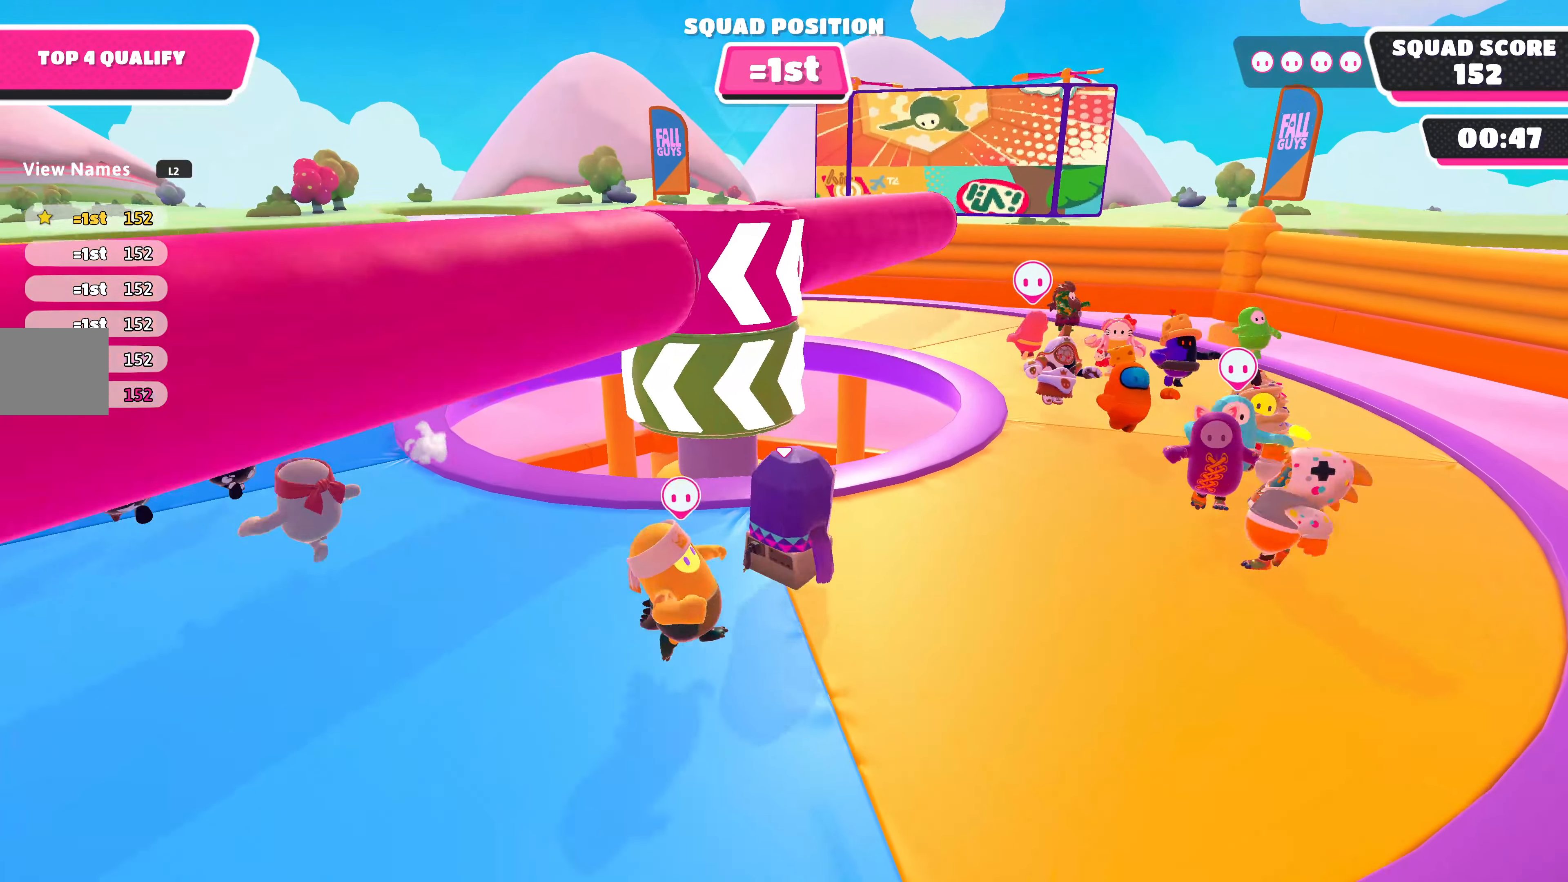
{"buttons": [], "left_stick": "center", "right_stick": "center", "events": [[66, "DPAD_DOWN", "up"], [166, "DPAD_DOWN", "down"], [266, "DPAD_DOWN", "up"]]}
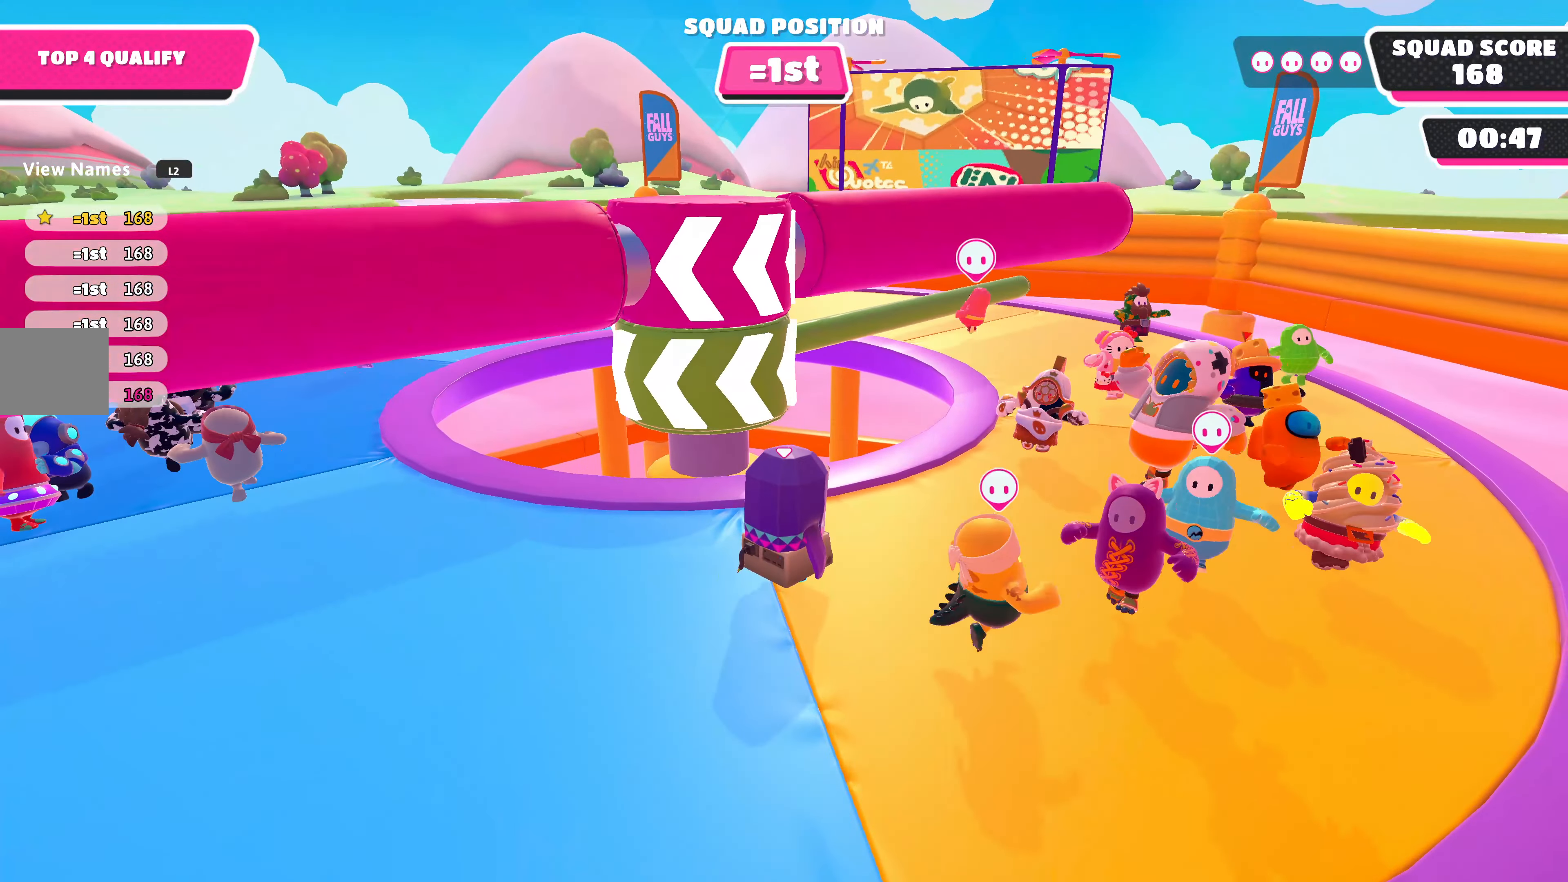
{"buttons": [], "left_stick": "center", "right_stick": "center", "events": []}
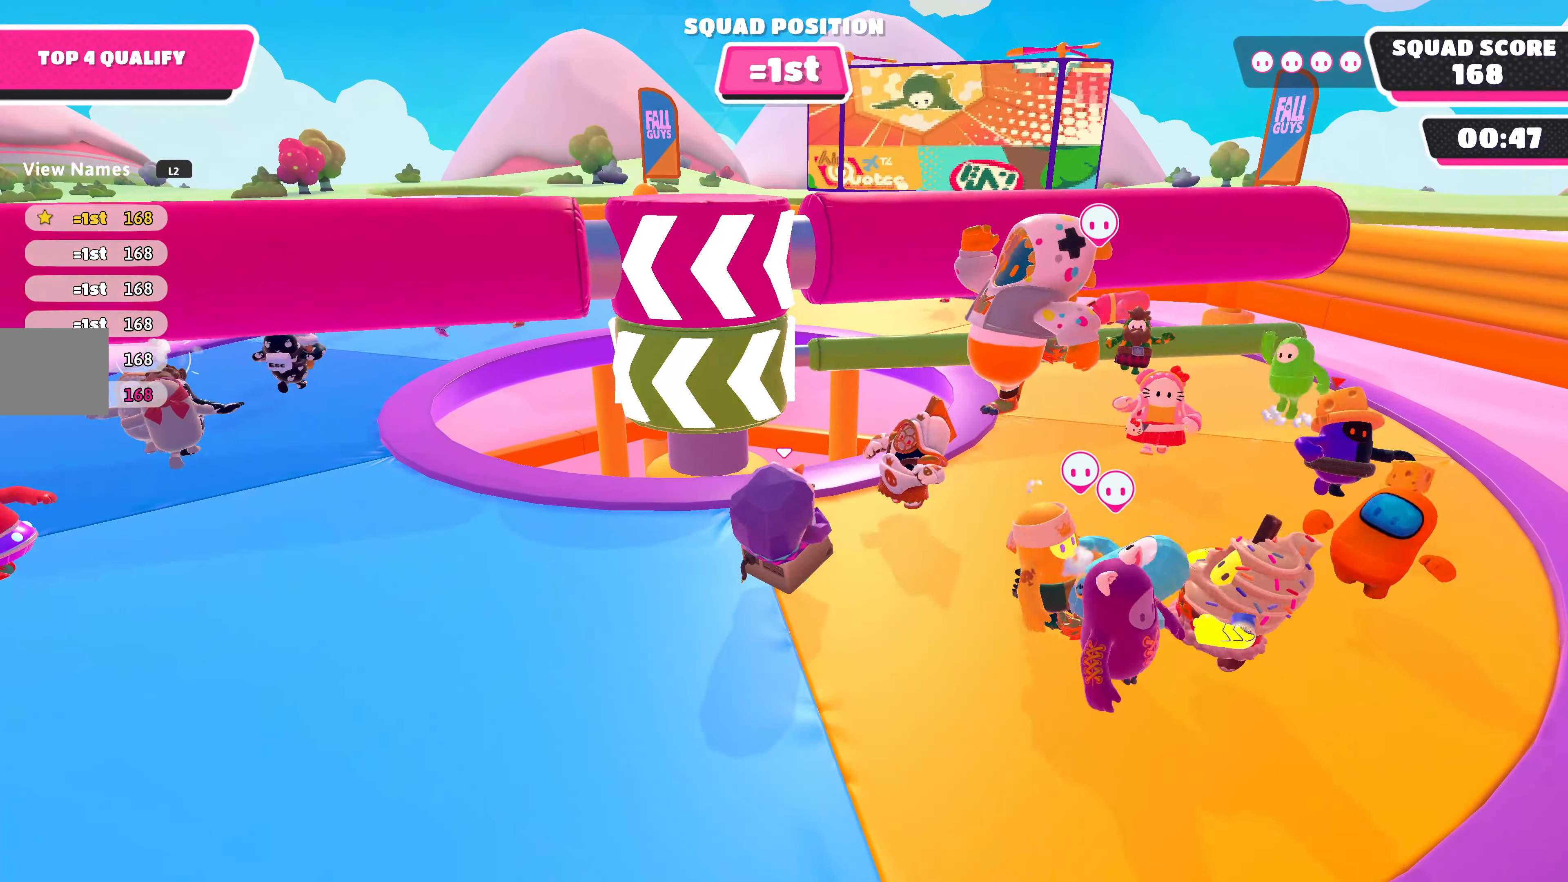
{"buttons": [], "left_stick": "center", "right_stick": "center", "events": []}
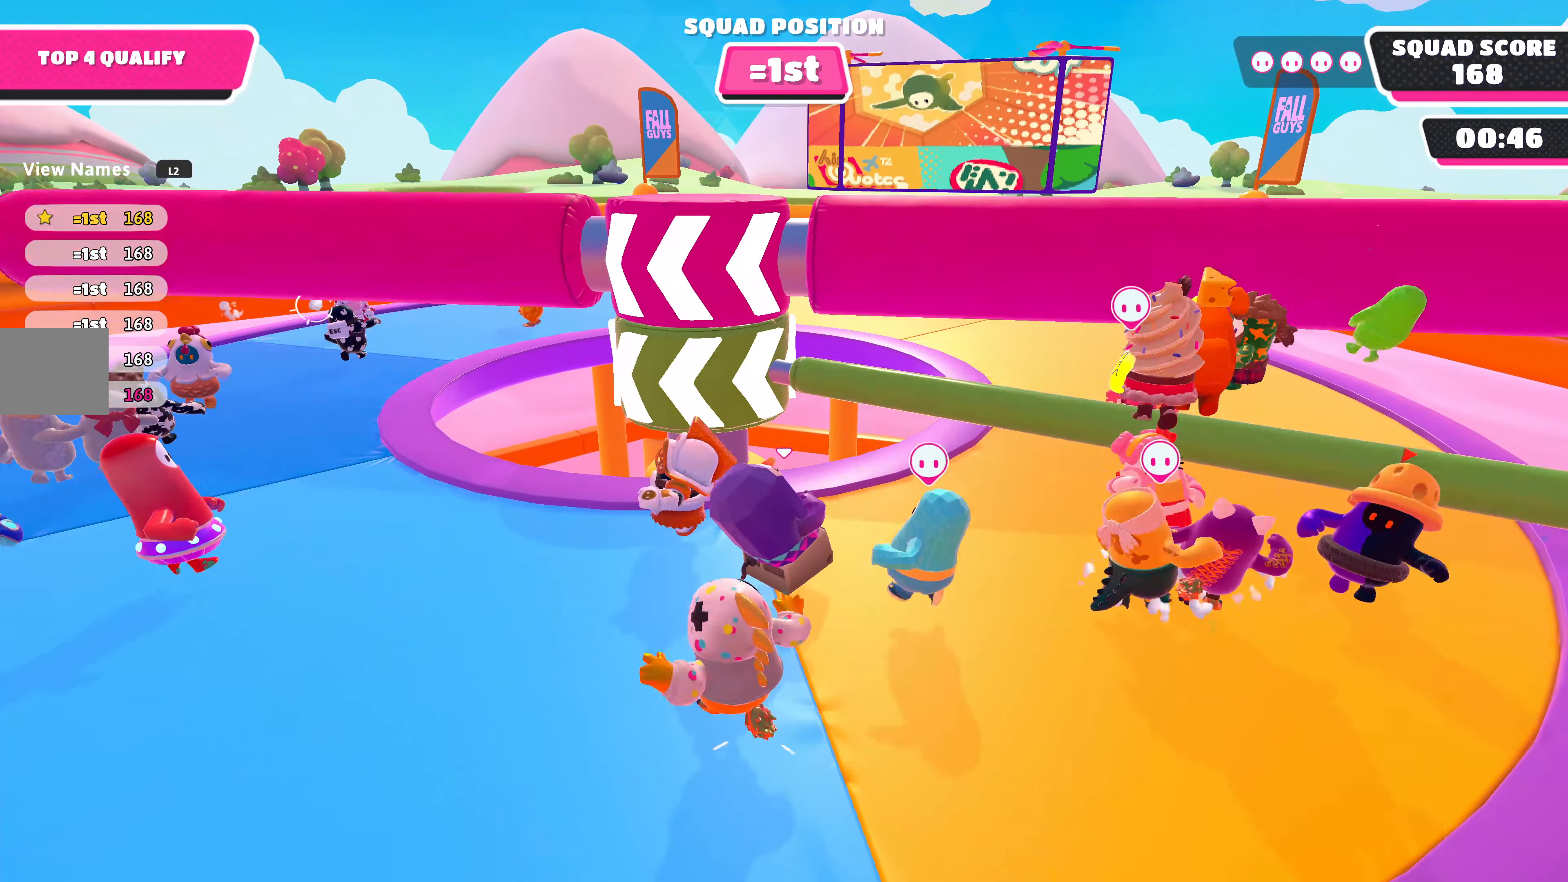
{"buttons": [], "left_stick": "down", "right_stick": "center", "events": [[200, "CROSS", "down"], [300, "left_stick", "down-right"], [400, "CROSS", "up"], [400, "left_stick", "down"]]}
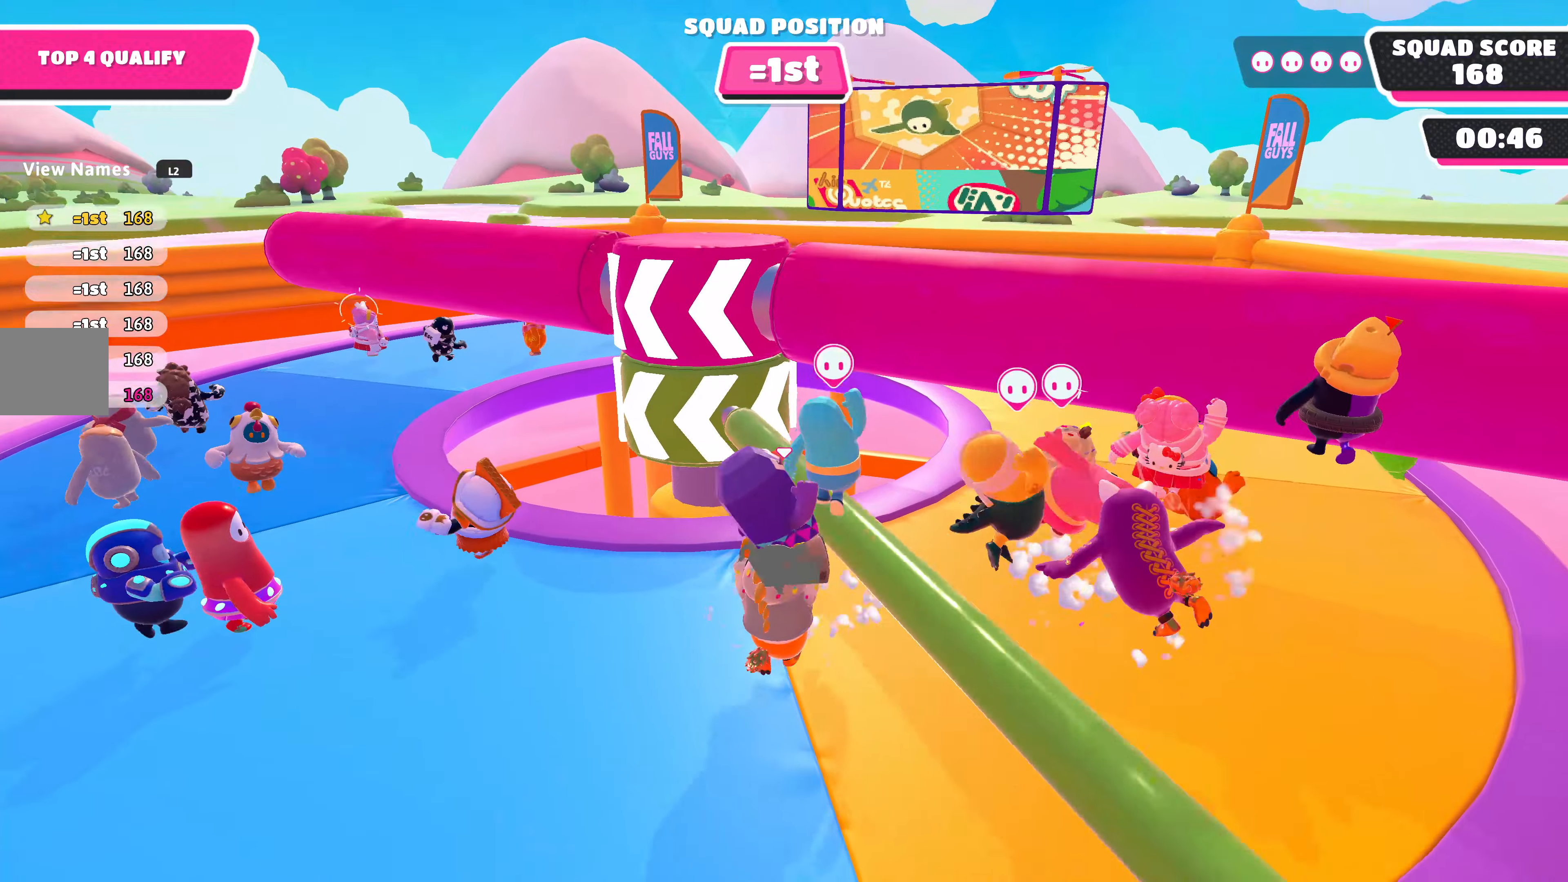
{"buttons": [], "left_stick": "center", "right_stick": "center", "events": [[167, "left_stick", "right"], [300, "CROSS", "down"], [434, "left_stick", "center"], [467, "CROSS", "up"]]}
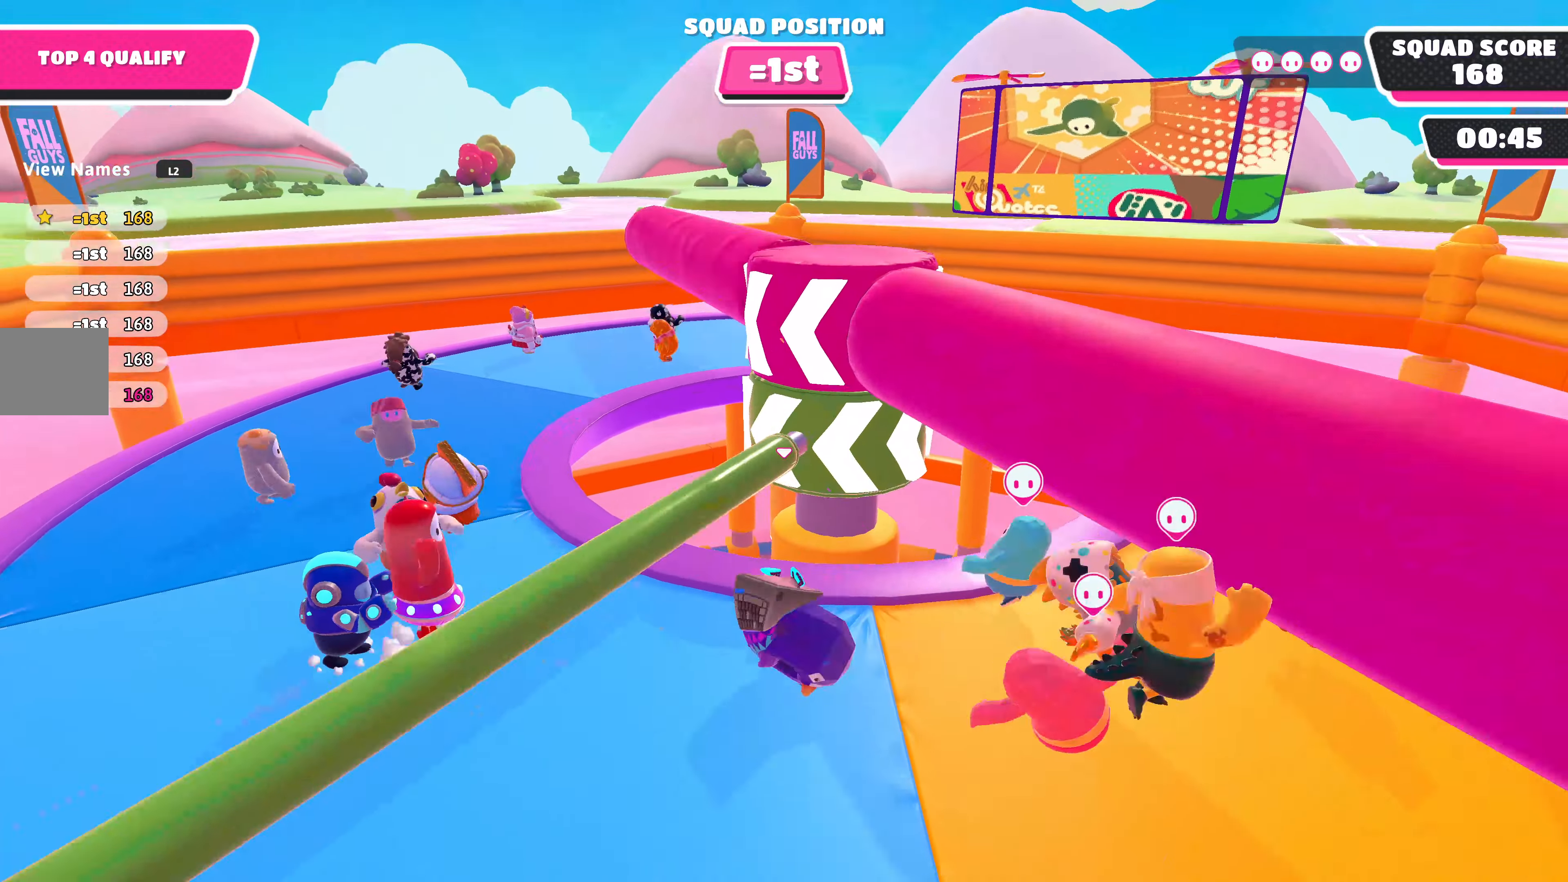
{"buttons": [], "left_stick": "down-left", "right_stick": "center", "events": [[500, "left_stick", "down-left"]]}
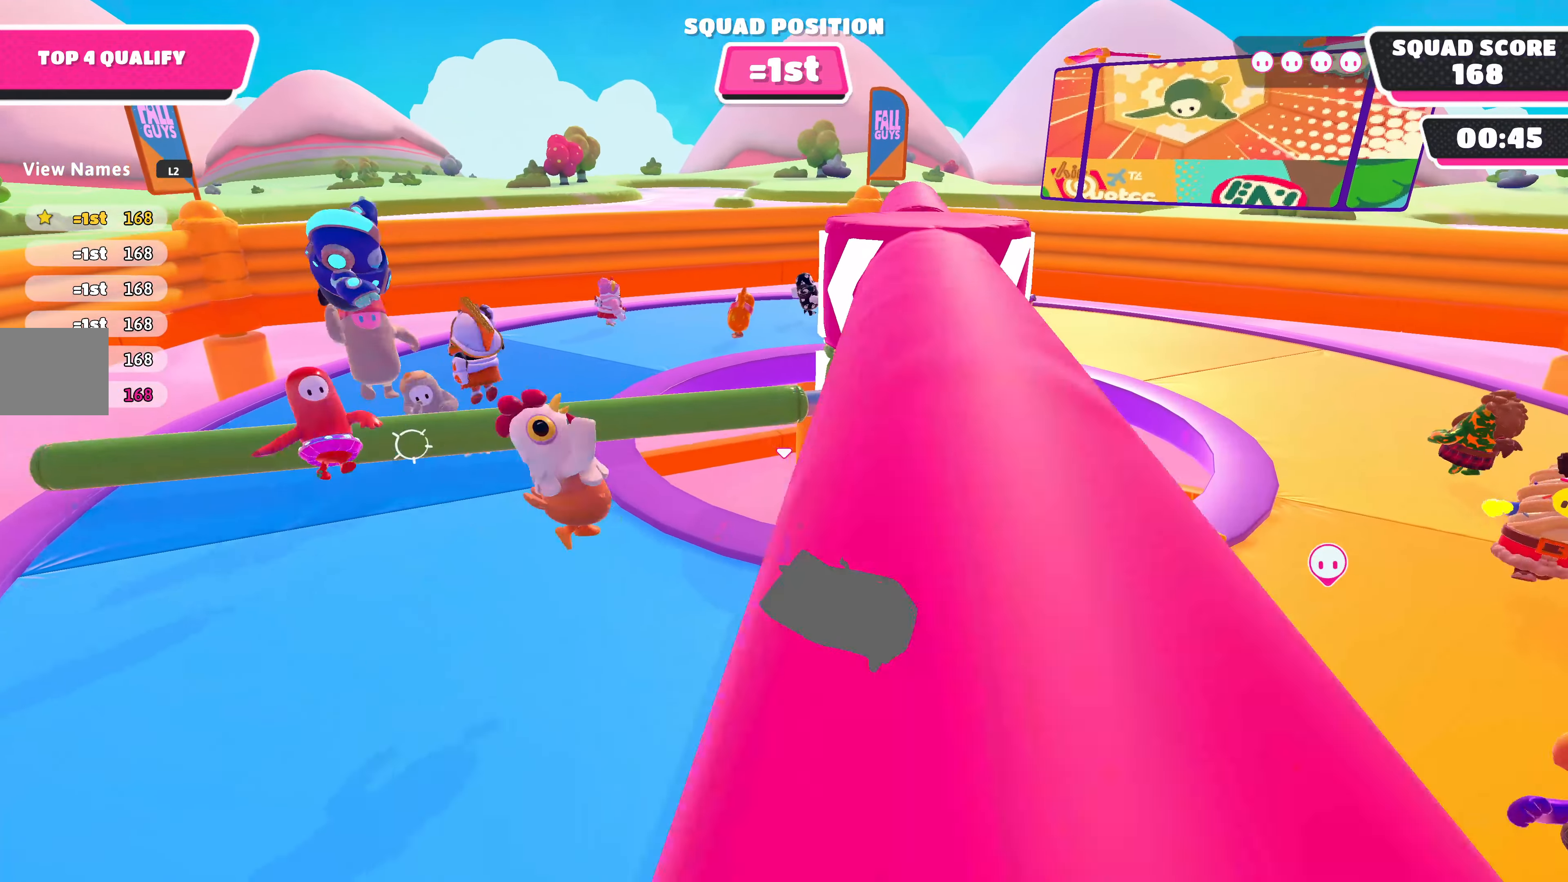
{"buttons": [], "left_stick": "down-left", "right_stick": "center", "events": [[100, "right_stick", "right"], [334, "right_stick", "center"]]}
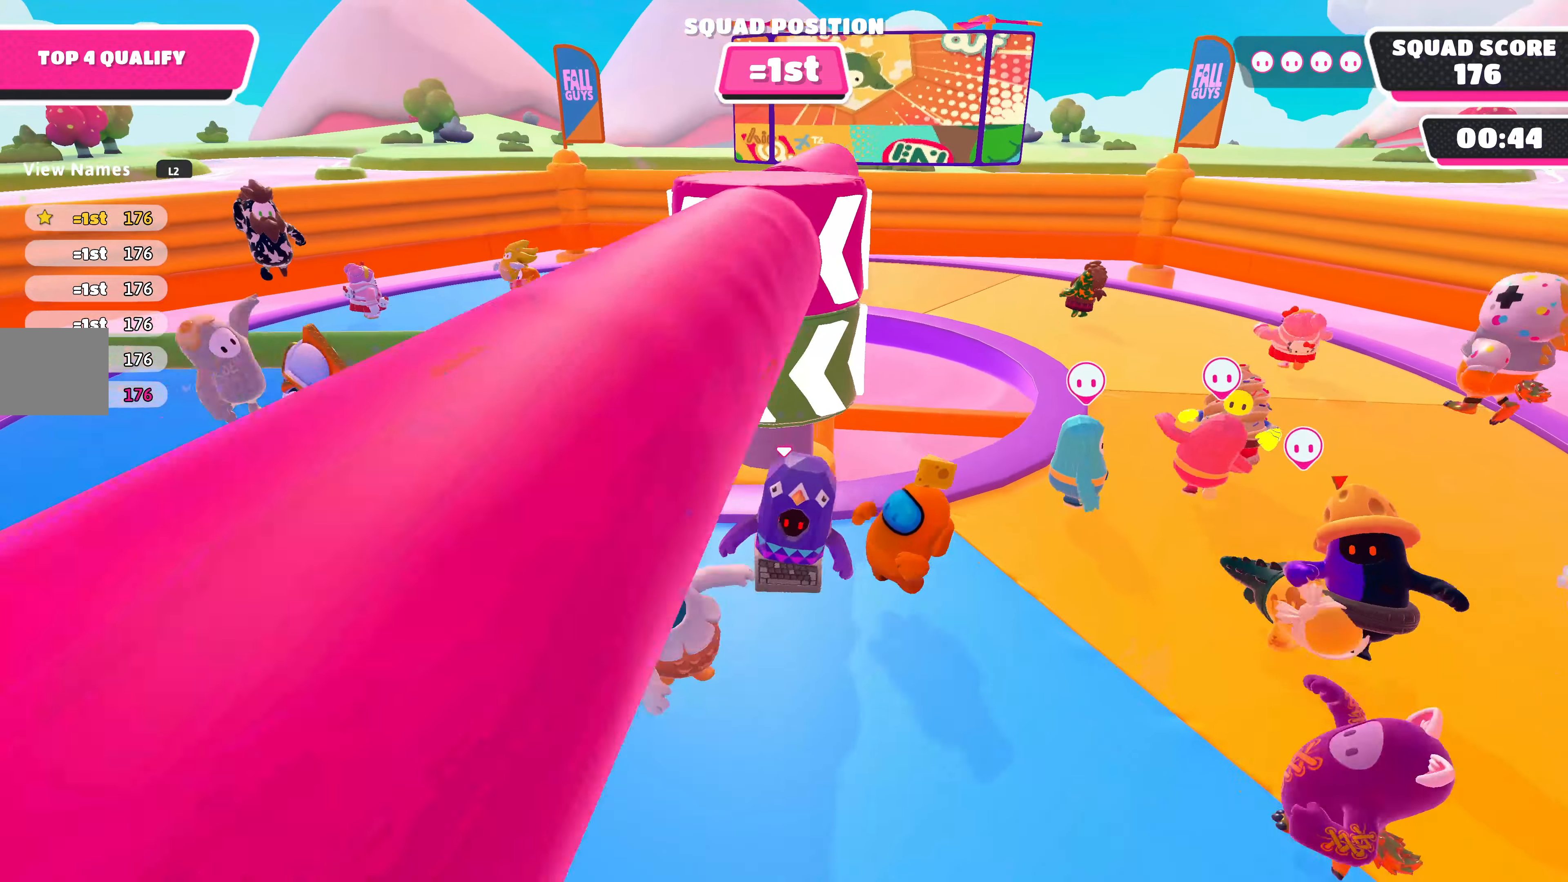
{"buttons": [], "left_stick": "center", "right_stick": "center", "events": [[334, "right_stick", "right"], [400, "left_stick", "center"], [467, "right_stick", "center"]]}
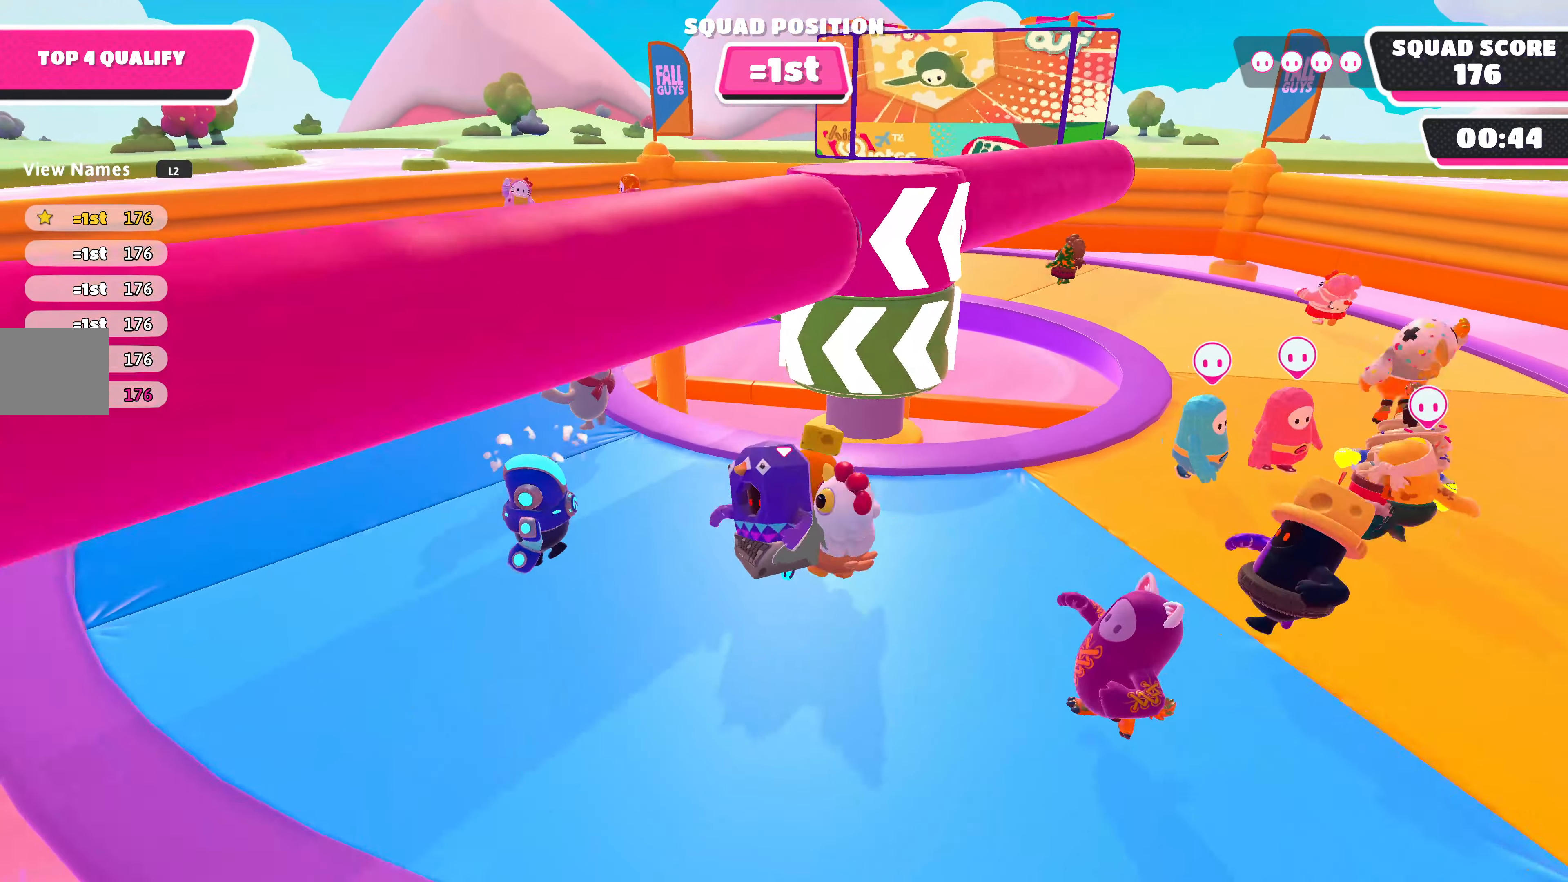
{"buttons": ["DPAD_DOWN"], "left_stick": "center", "right_stick": "center", "events": [[34, "DPAD_DOWN", "down"], [134, "DPAD_DOWN", "up"], [234, "DPAD_DOWN", "down"], [367, "DPAD_DOWN", "up"], [467, "DPAD_DOWN", "down"]]}
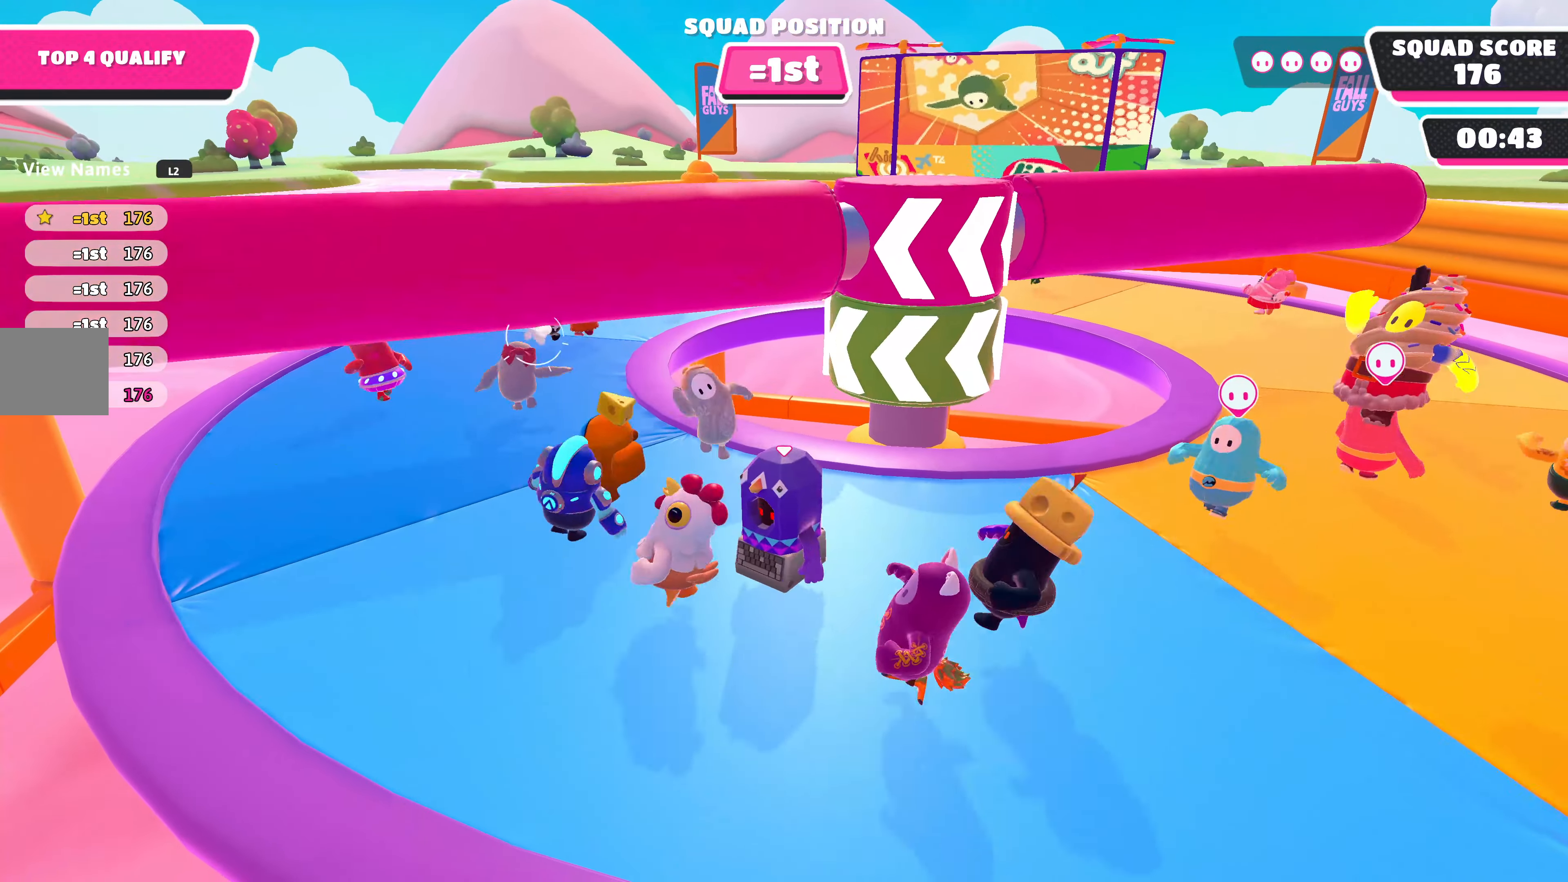
{"buttons": [], "left_stick": "center", "right_stick": "center", "events": [[67, "DPAD_DOWN", "up"], [167, "right_stick", "right"], [234, "DPAD_DOWN", "down"], [300, "DPAD_DOWN", "up"], [434, "right_stick", "center"]]}
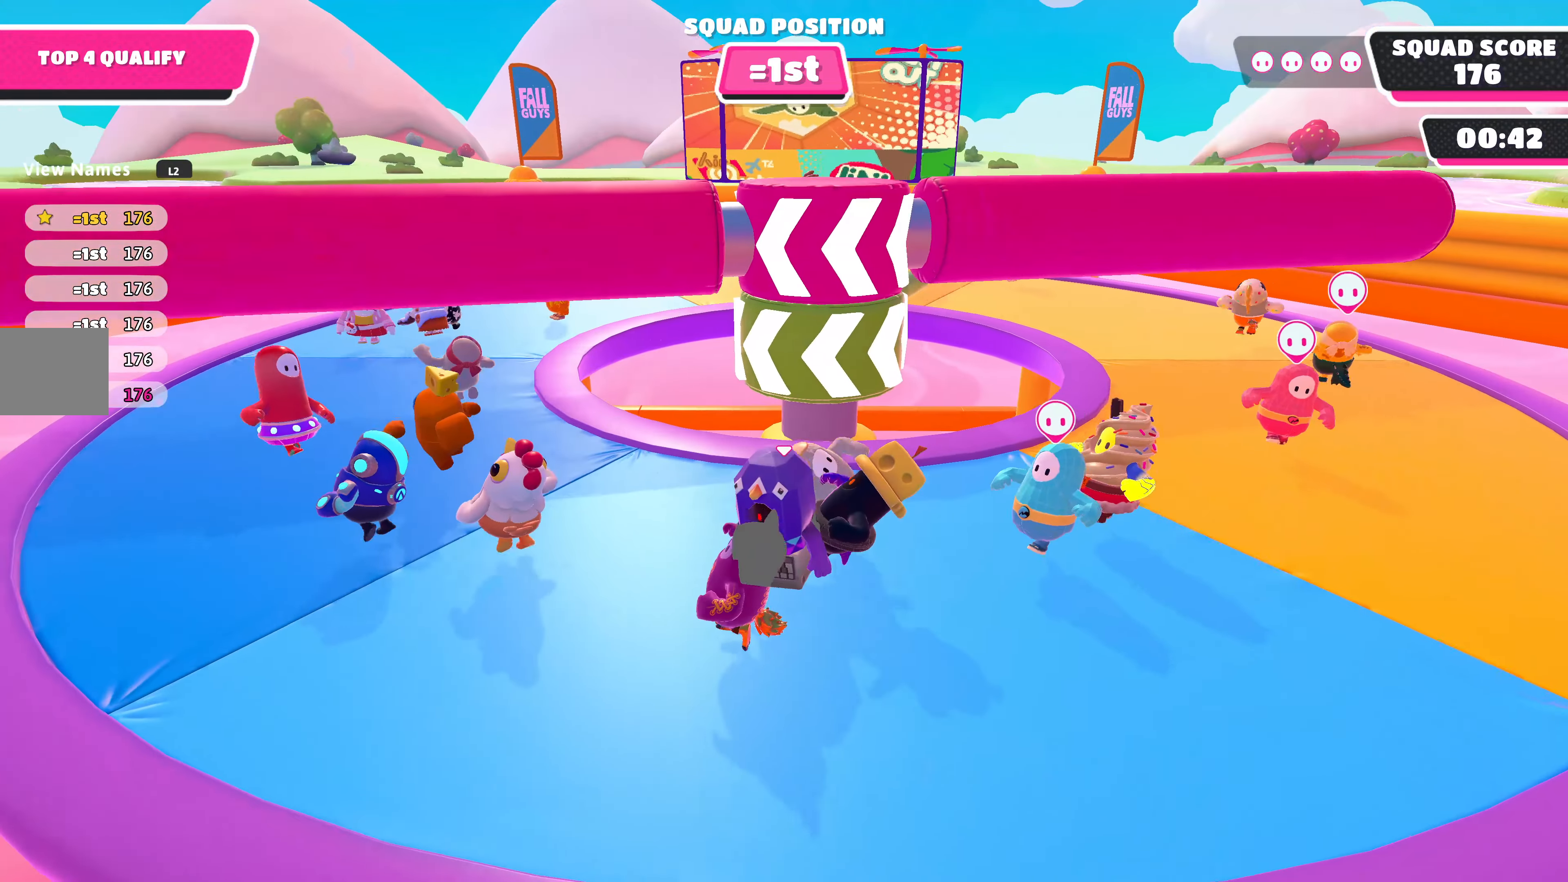
{"buttons": [], "left_stick": "center", "right_stick": "right", "events": [[300, "right_stick", "right"]]}
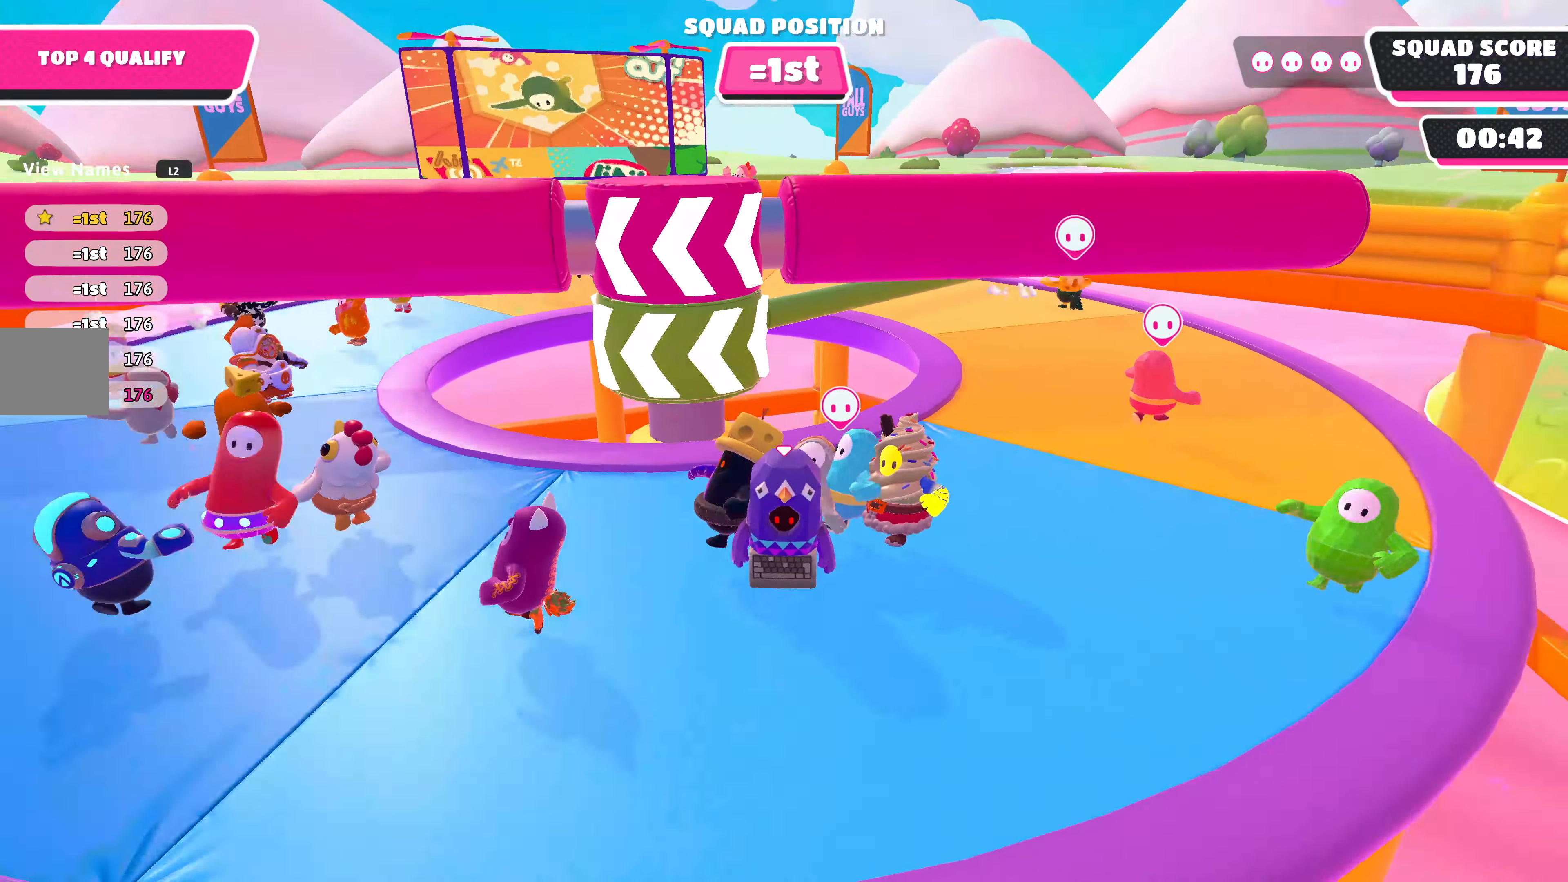
{"buttons": [], "left_stick": "center", "right_stick": "center", "events": [[34, "right_stick", "center"]]}
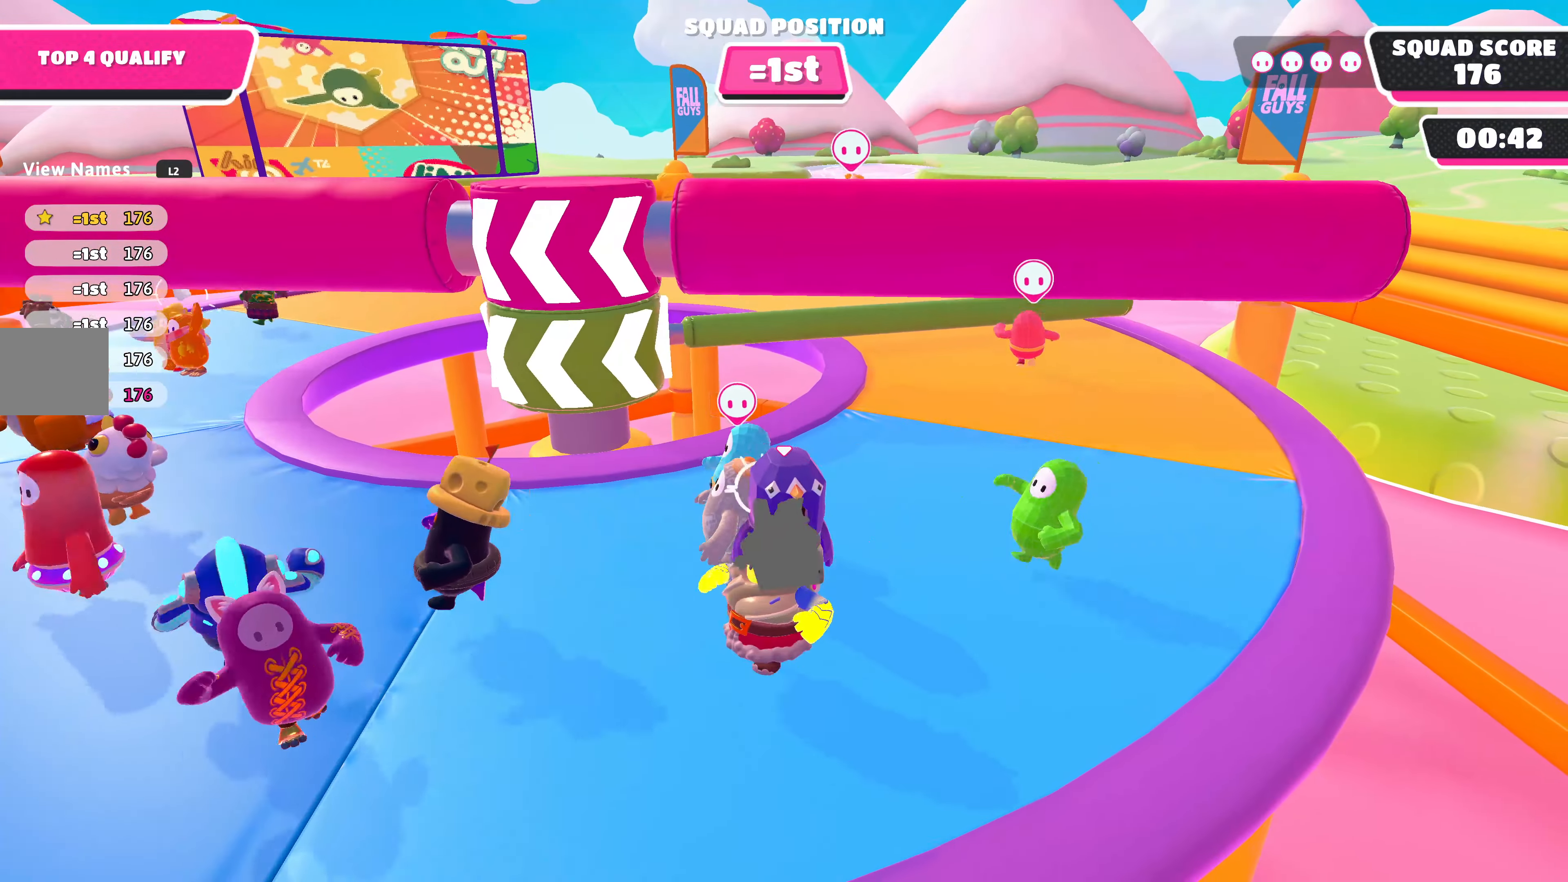
{"buttons": ["CROSS"], "left_stick": "center", "right_stick": "center", "events": [[467, "CROSS", "down"]]}
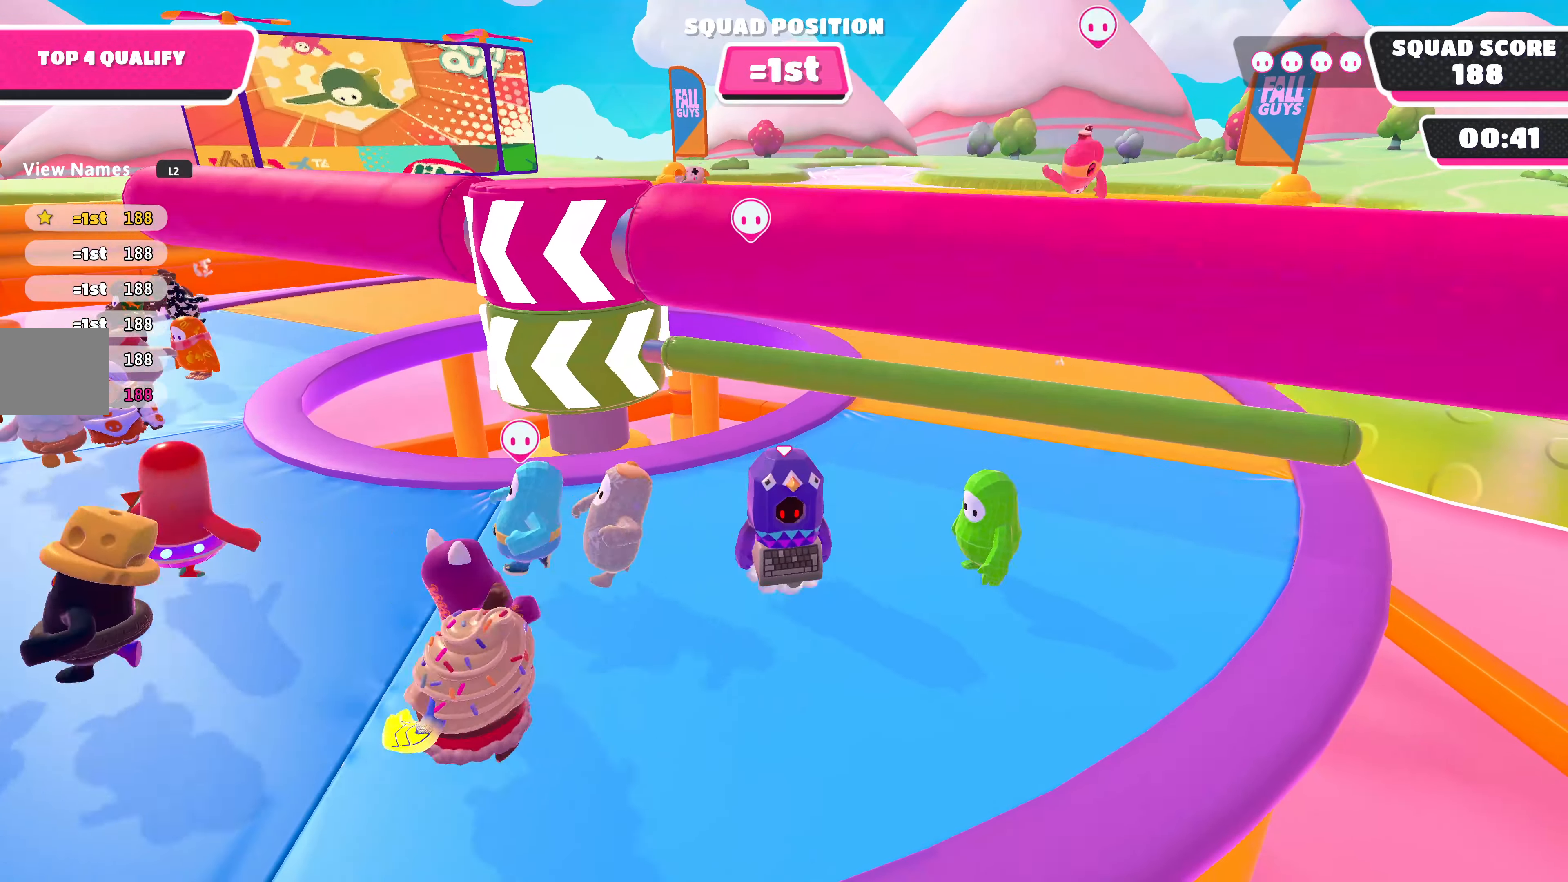
{"buttons": [], "left_stick": "center", "right_stick": "center", "events": [[167, "CROSS", "up"], [200, "left_stick", "right"], [300, "left_stick", "center"]]}
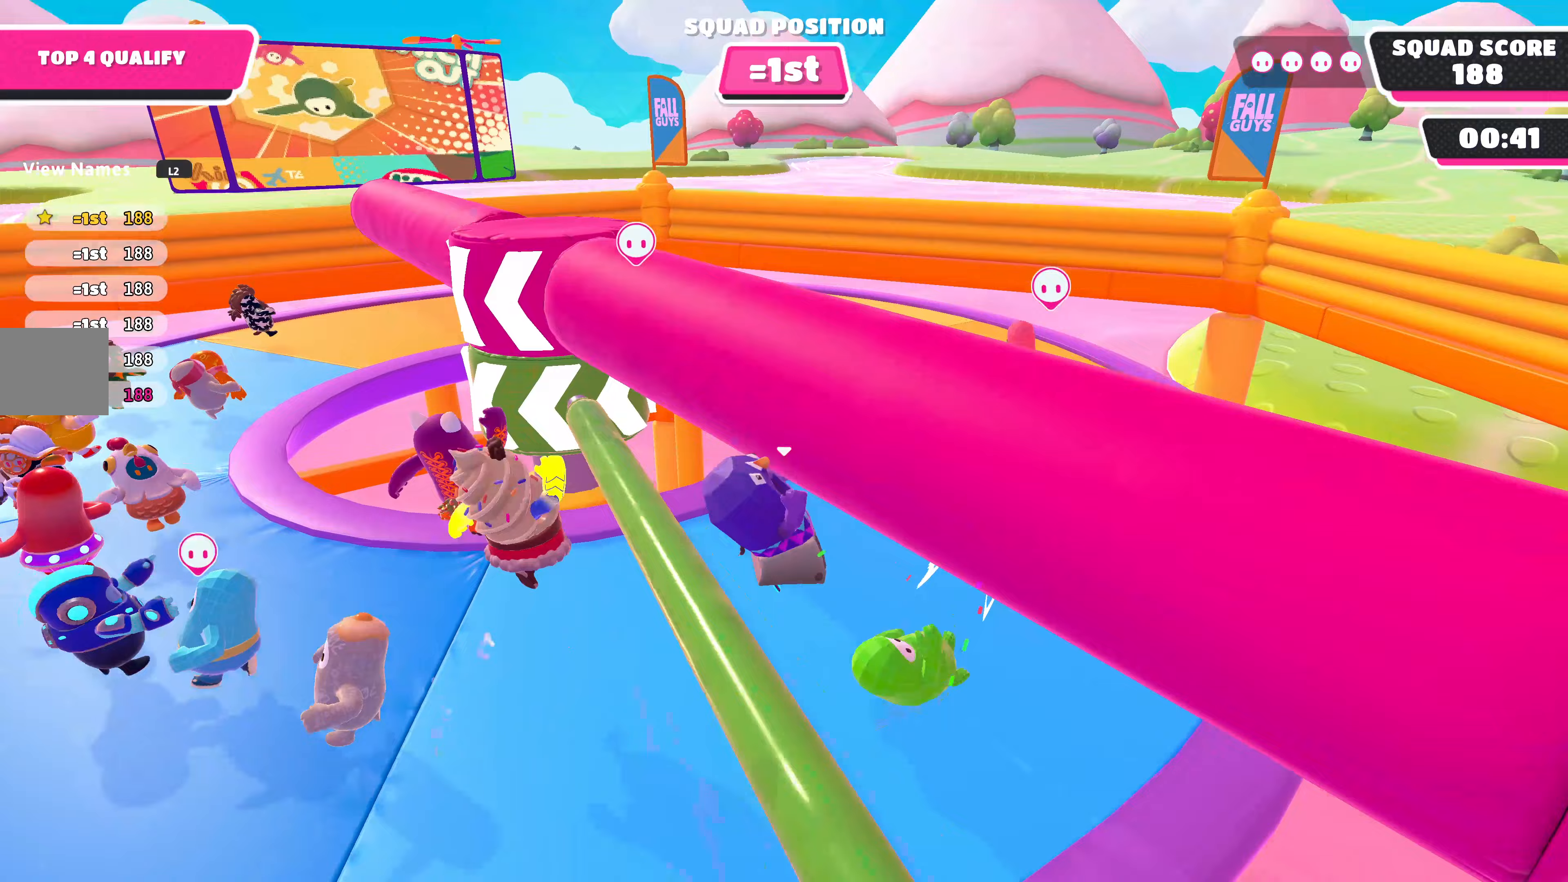
{"buttons": [], "left_stick": "center", "right_stick": "left", "events": [[167, "DPAD_DOWN", "down"], [267, "DPAD_DOWN", "up"], [333, "DPAD_DOWN", "down"], [467, "DPAD_DOWN", "up"], [500, "right_stick", "left"]]}
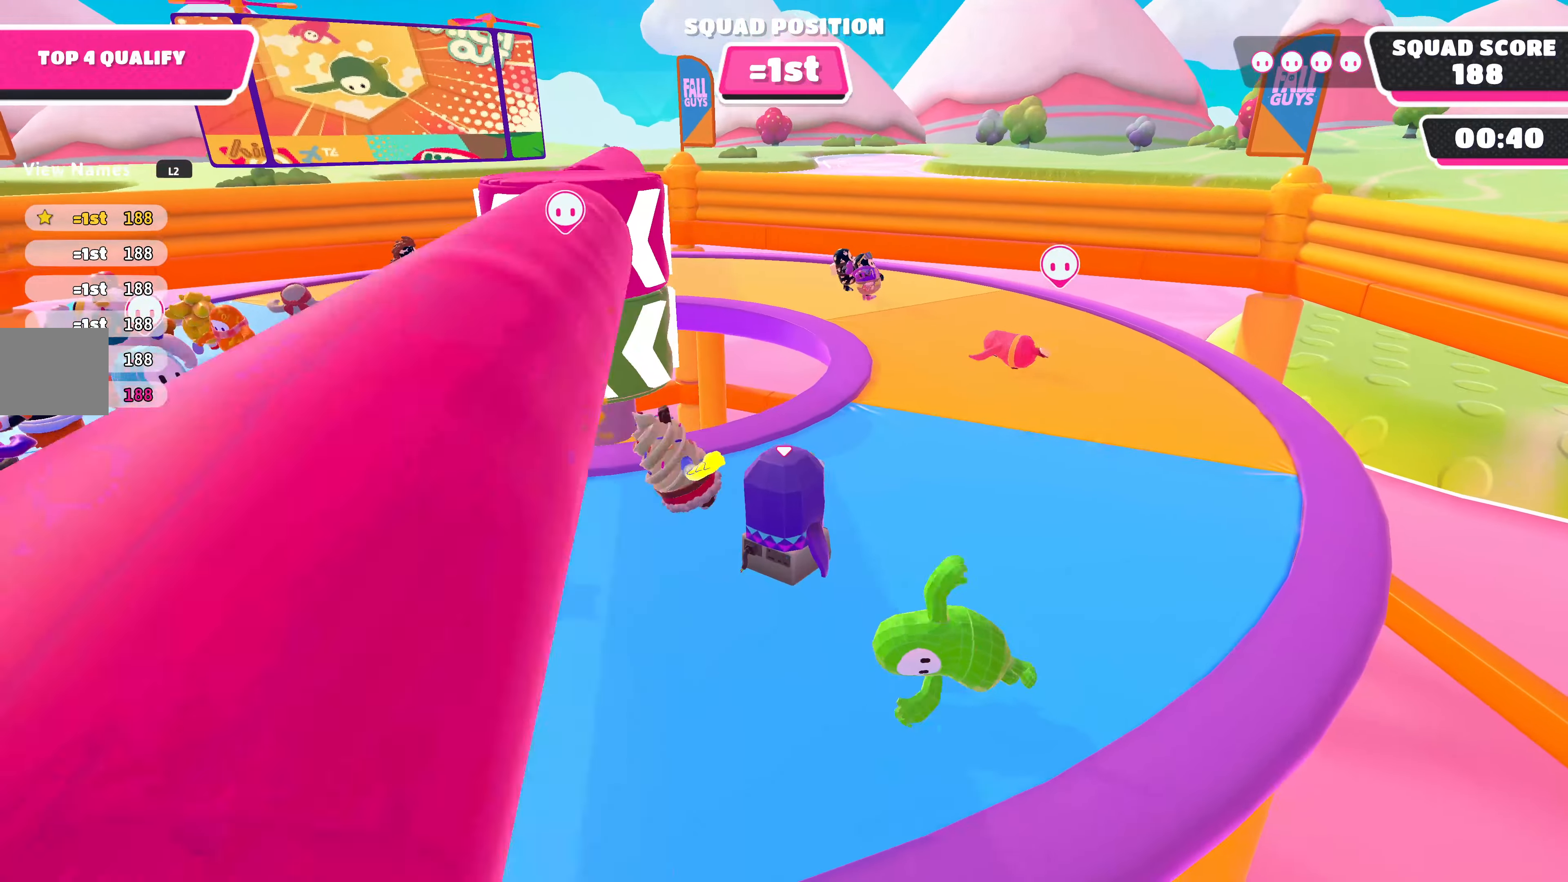
{"buttons": [], "left_stick": "center", "right_stick": "left", "events": [[33, "DPAD_DOWN", "down"], [167, "DPAD_DOWN", "up"], [267, "DPAD_DOWN", "down"], [367, "DPAD_DOWN", "up"]]}
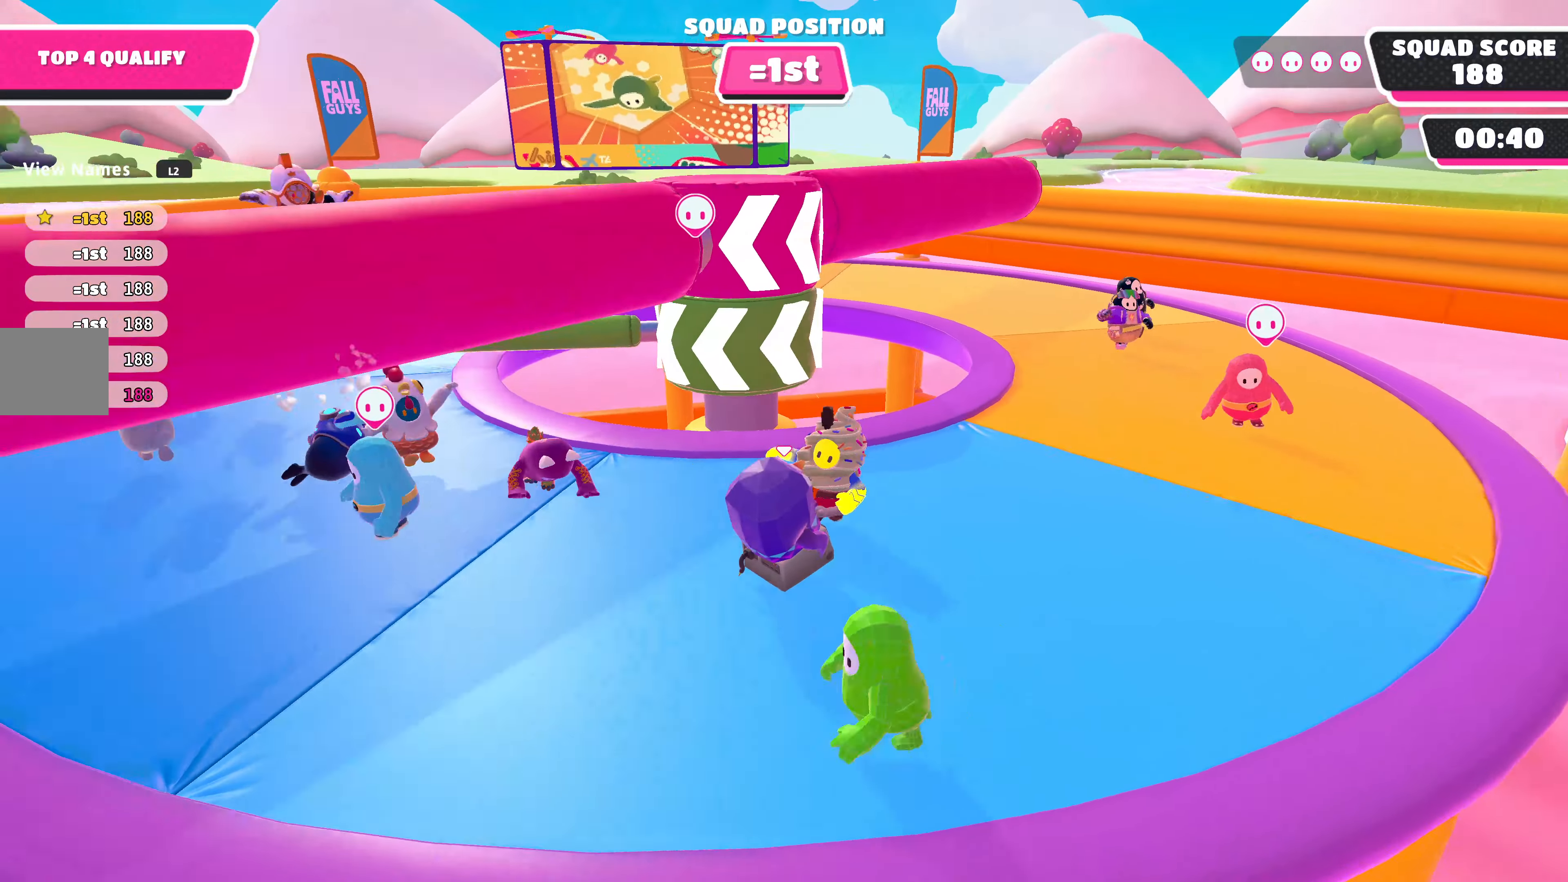
{"buttons": [], "left_stick": "center", "right_stick": "center", "events": [[33, "DPAD_DOWN", "down"], [67, "DPAD_DOWN", "up"], [100, "right_stick", "center"]]}
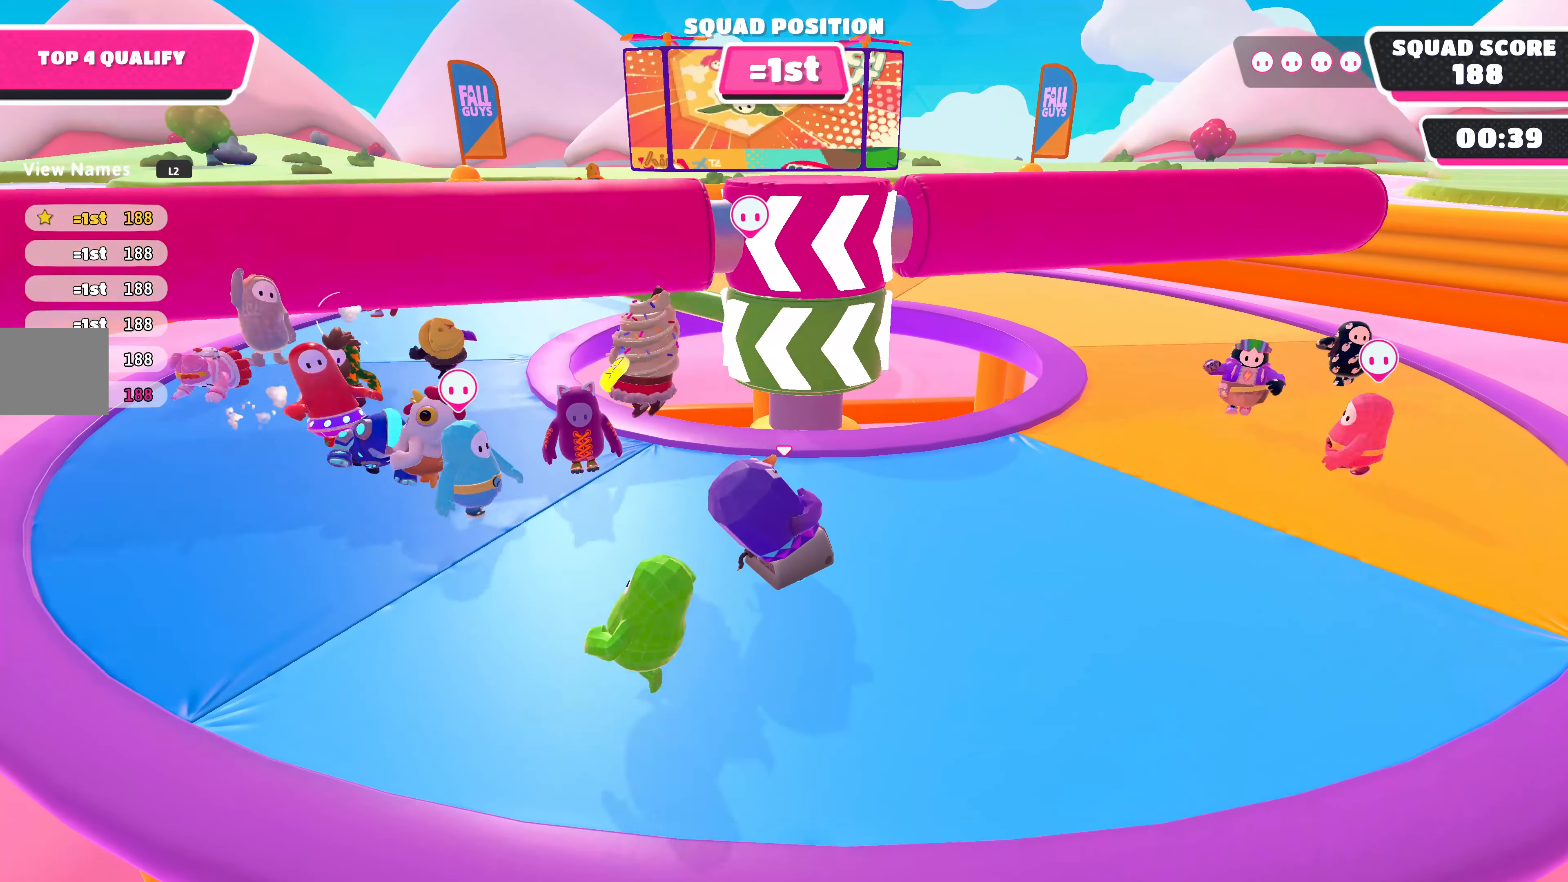
{"buttons": [], "left_stick": "center", "right_stick": "center", "events": []}
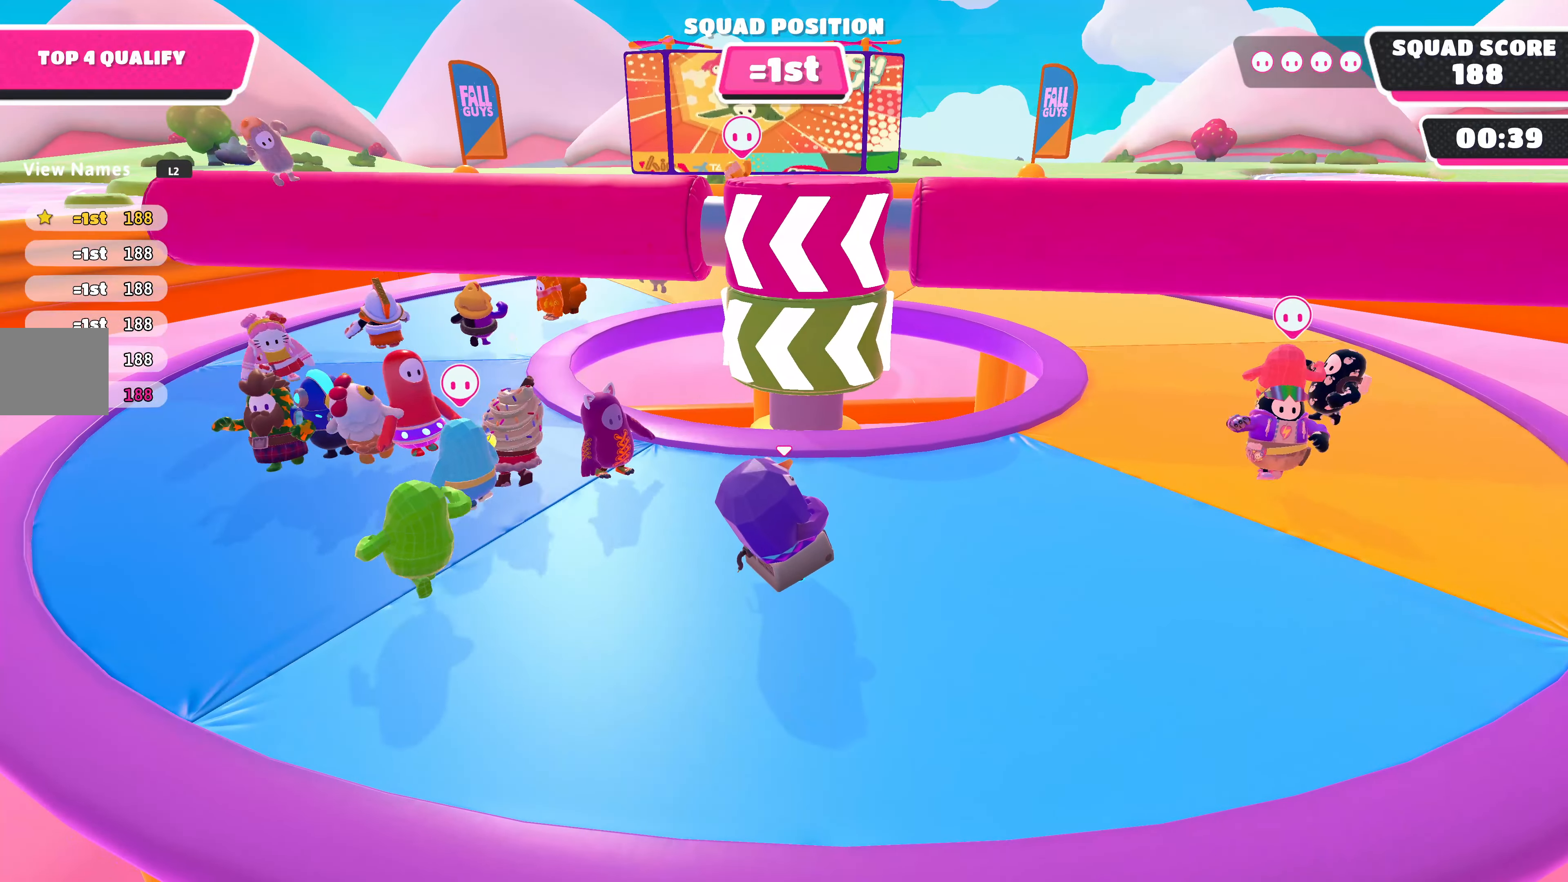
{"buttons": [], "left_stick": "center", "right_stick": "center", "events": []}
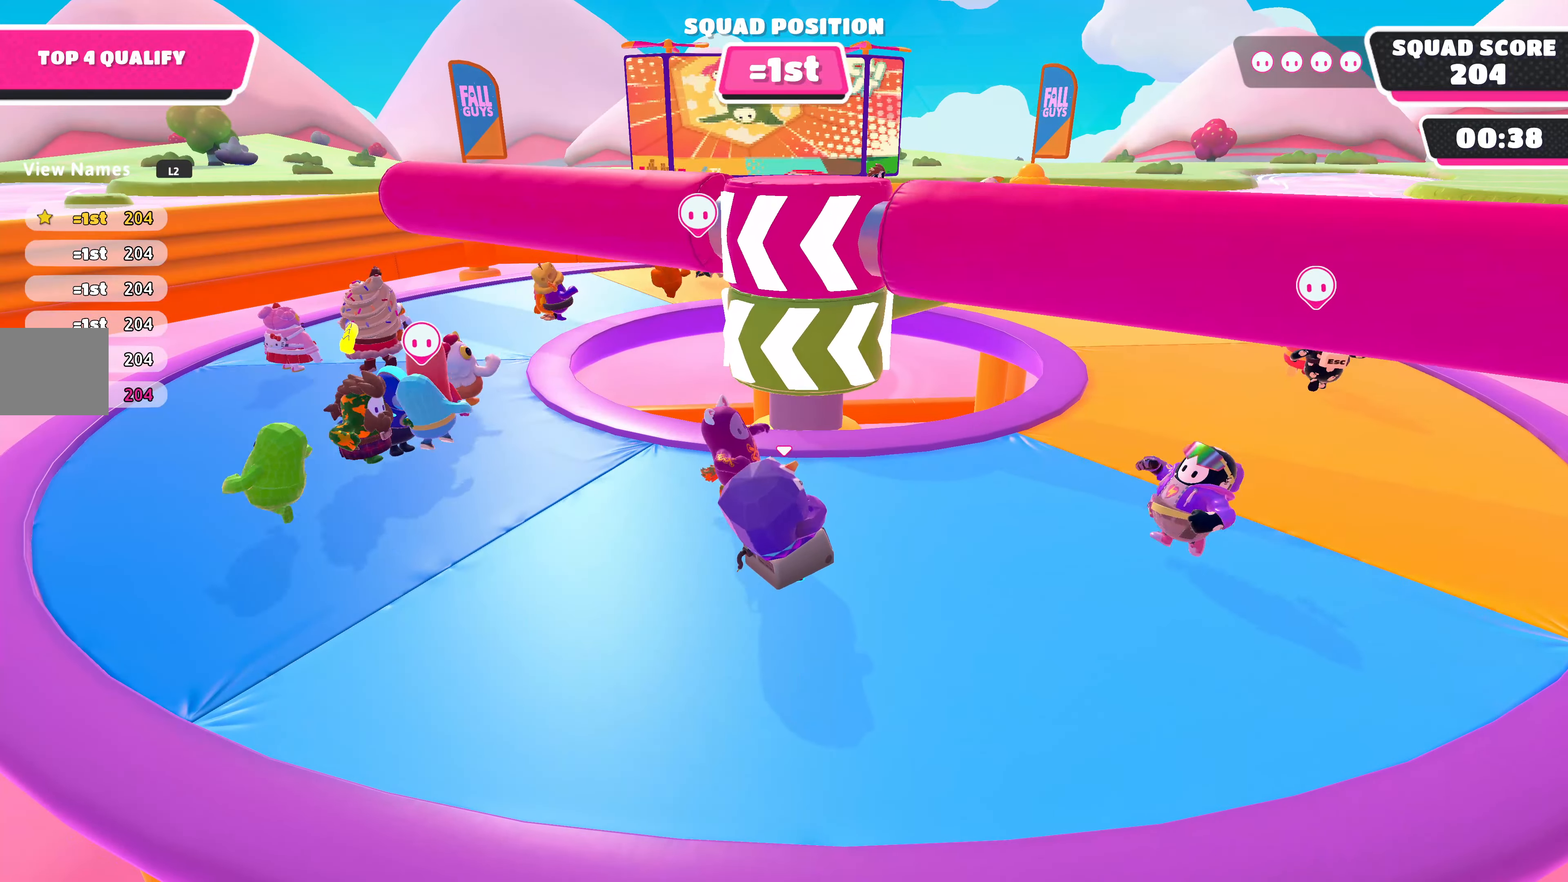
{"buttons": [], "left_stick": "center", "right_stick": "center", "events": []}
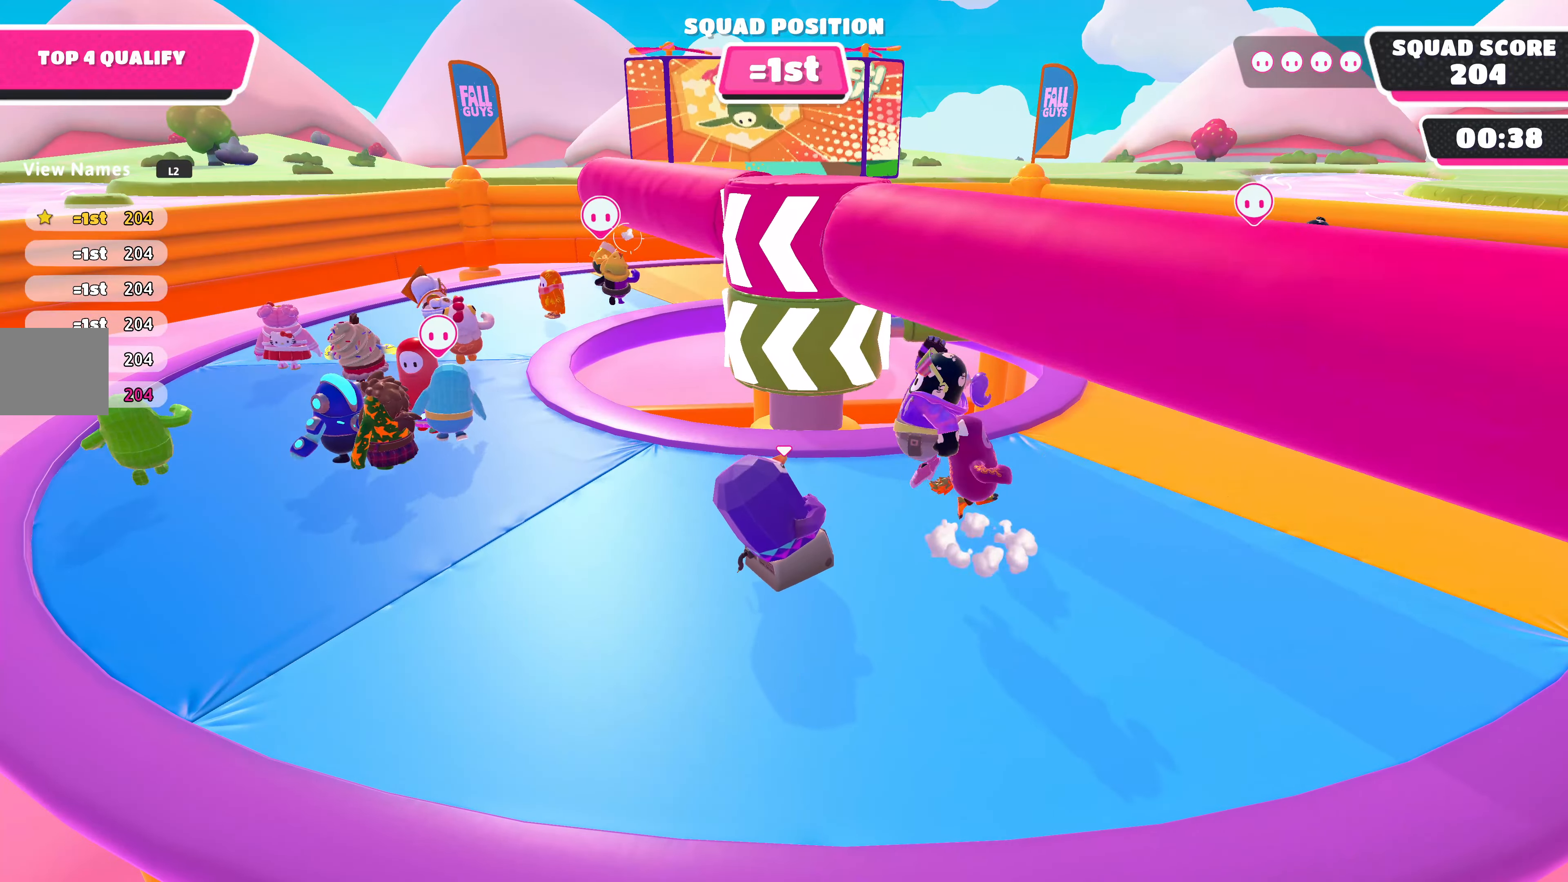
{"buttons": [], "left_stick": "center", "right_stick": "center", "events": []}
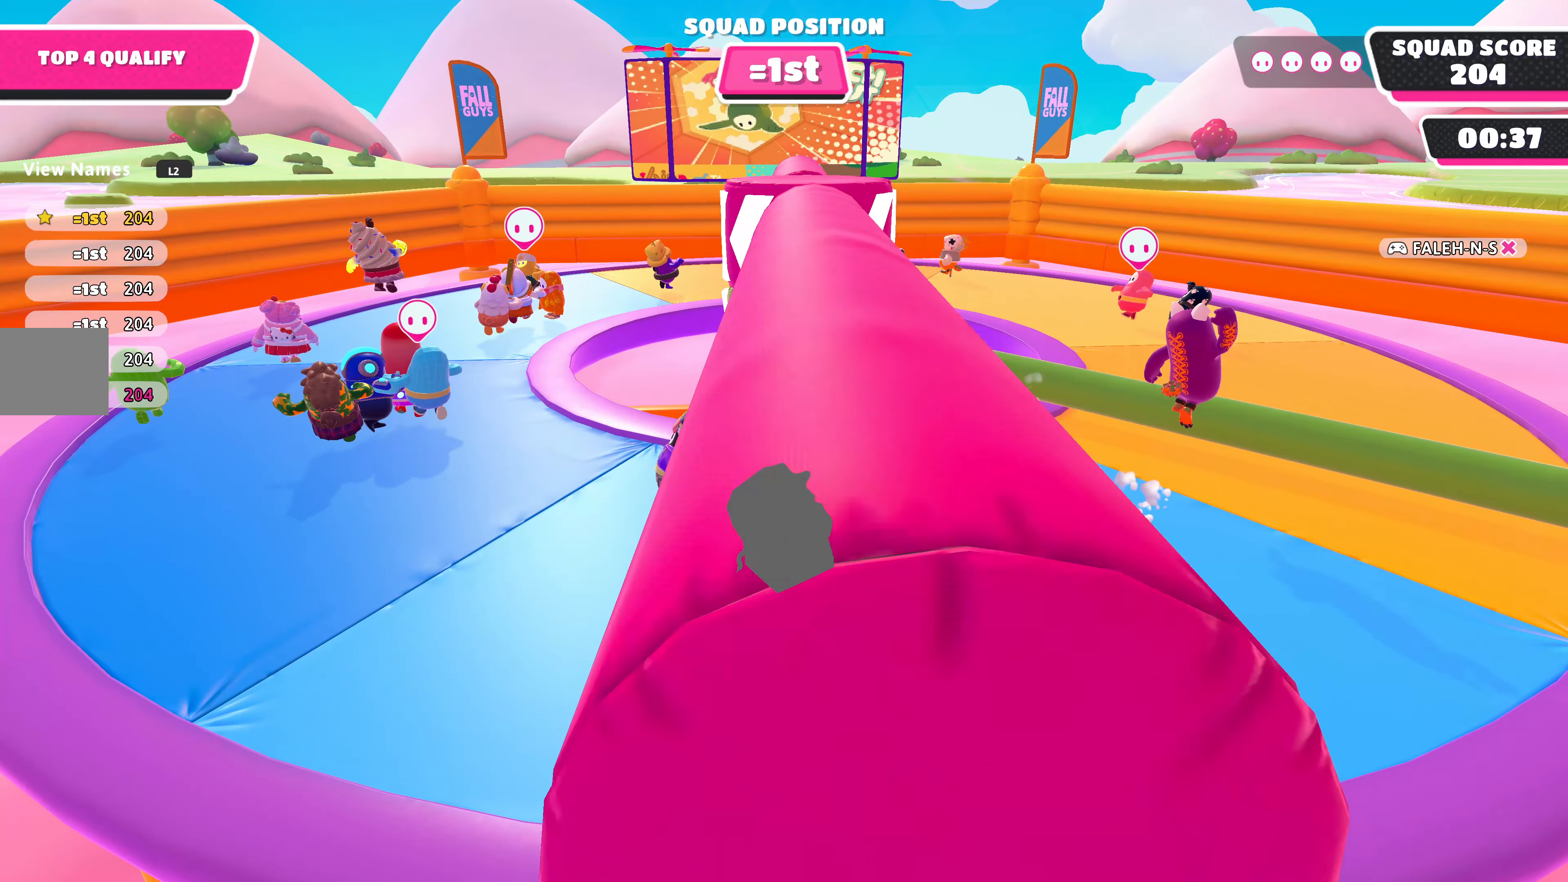
{"buttons": [], "left_stick": "center", "right_stick": "center", "events": [[300, "CROSS", "down"], [400, "CROSS", "up"]]}
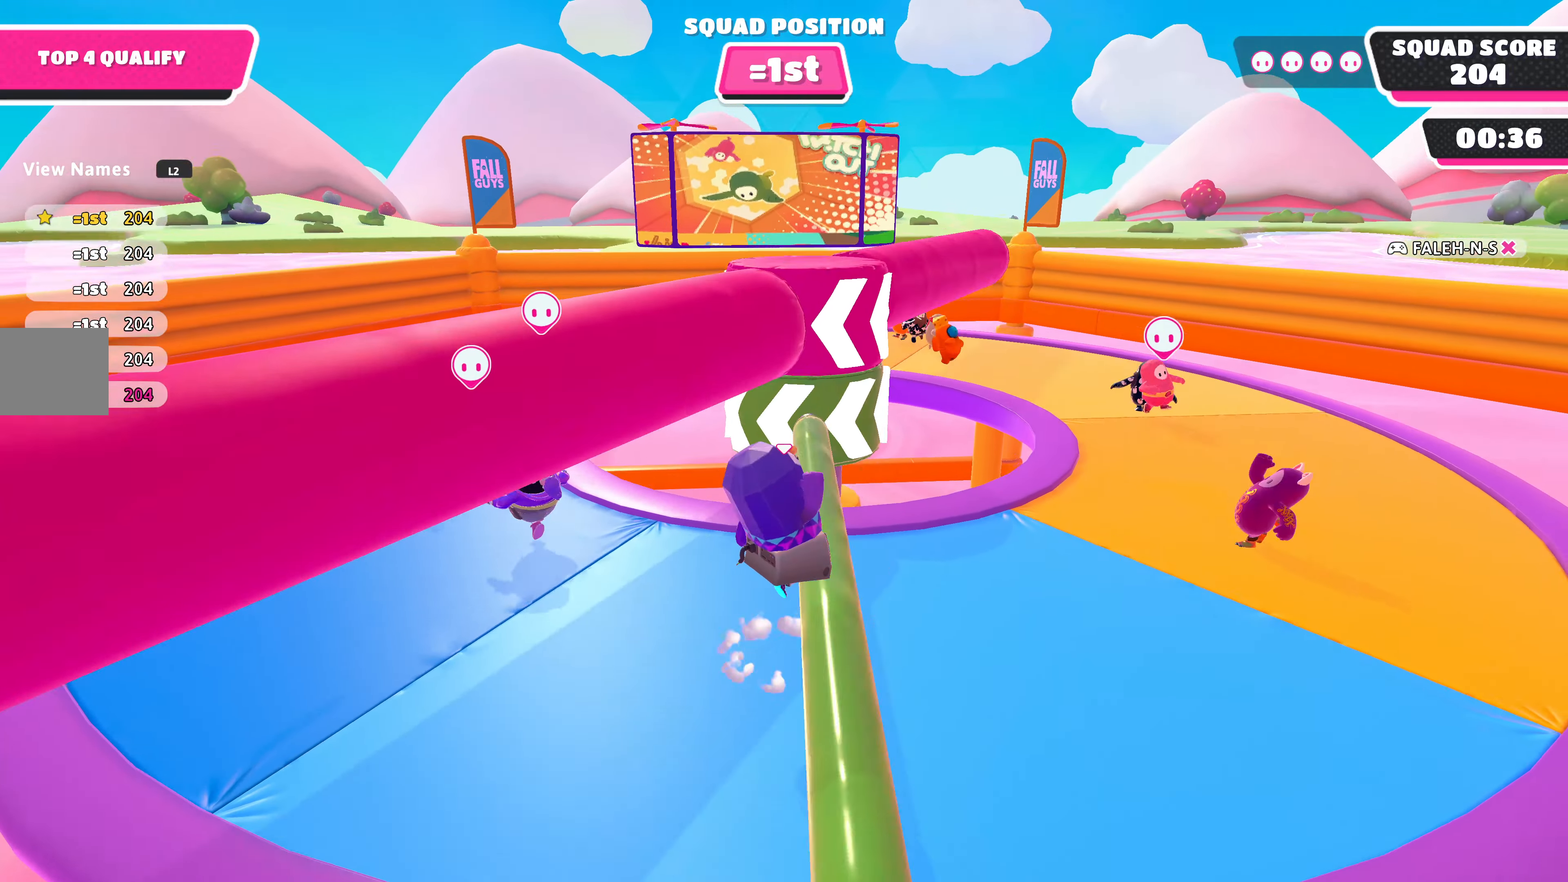
{"buttons": [], "left_stick": "center", "right_stick": "center", "events": [[333, "DPAD_DOWN", "down"], [433, "DPAD_DOWN", "up"]]}
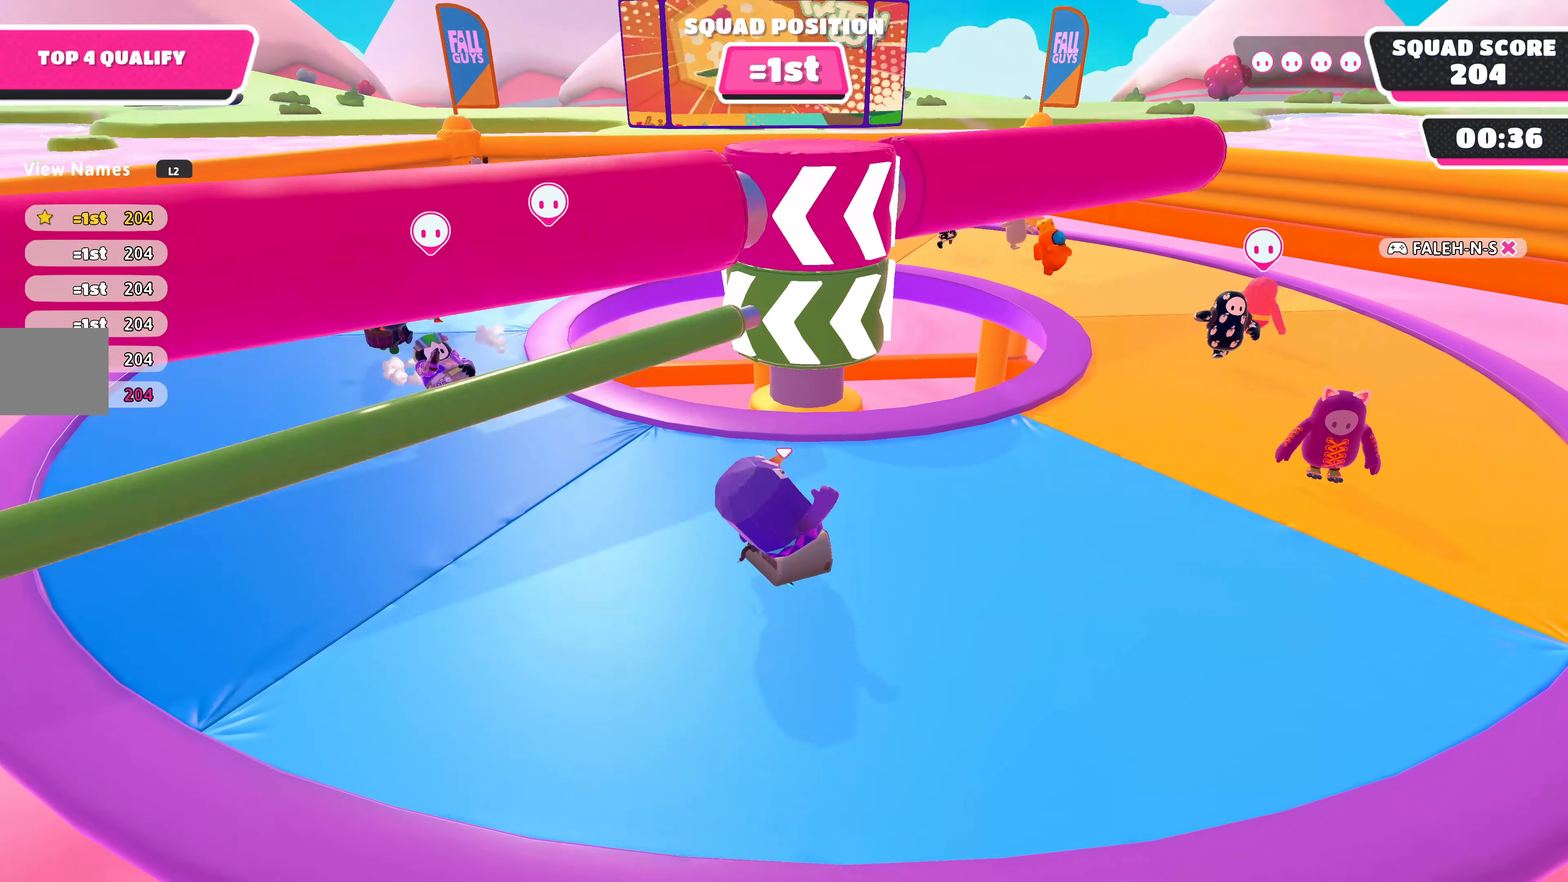
{"buttons": [], "left_stick": "center", "right_stick": "center", "events": [[67, "DPAD_DOWN", "down"], [133, "DPAD_DOWN", "up"], [200, "DPAD_DOWN", "down"], [267, "DPAD_DOWN", "up"], [400, "DPAD_DOWN", "down"], [500, "DPAD_DOWN", "up"]]}
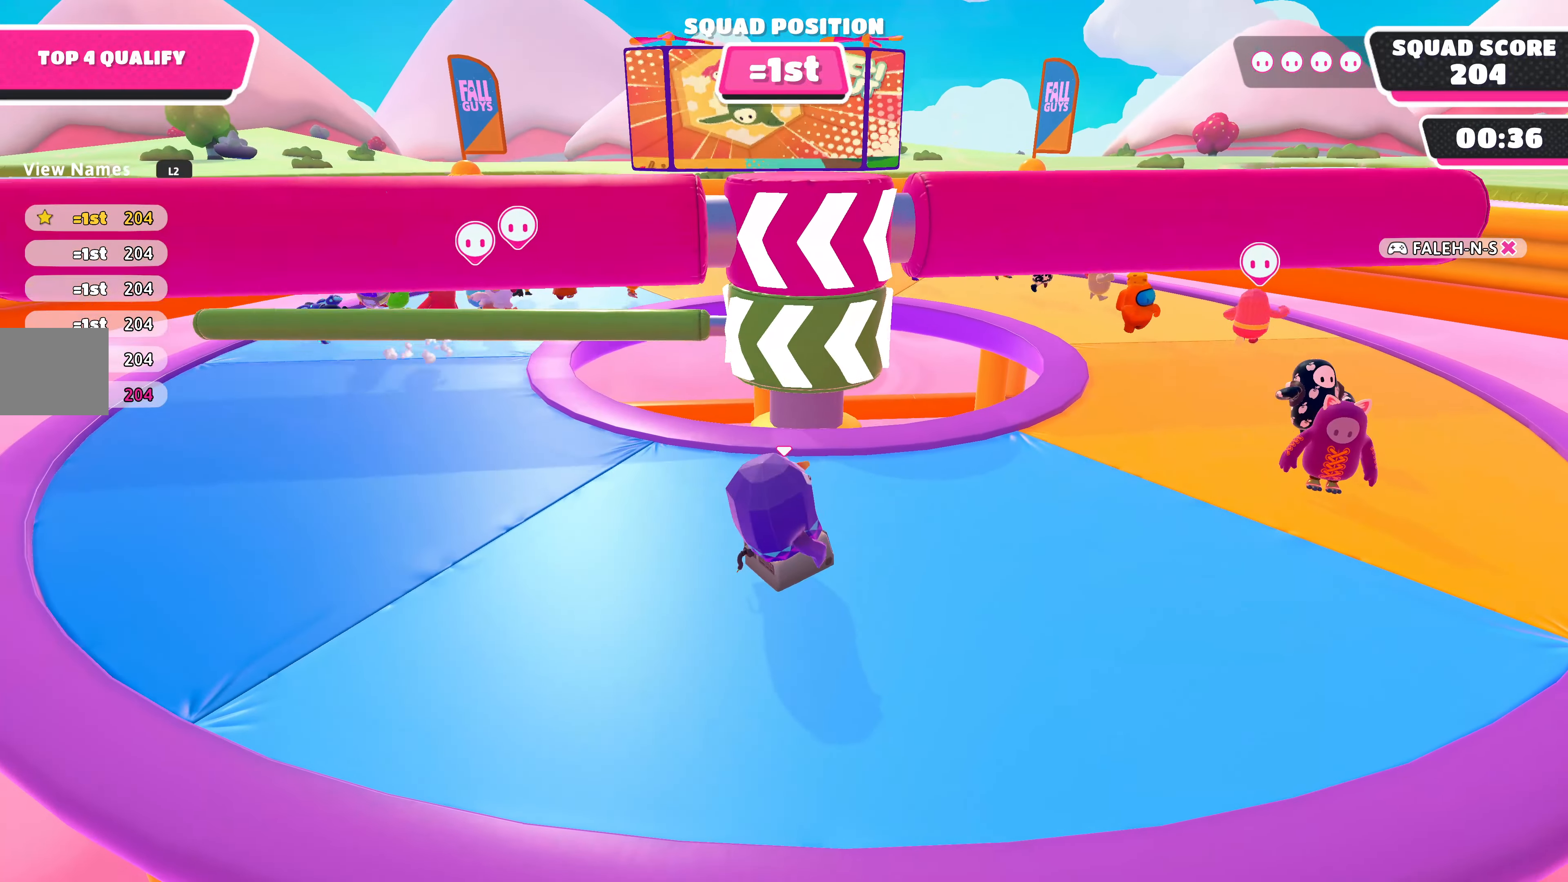
{"buttons": [], "left_stick": "center", "right_stick": "center", "events": [[133, "DPAD_DOWN", "down"], [233, "DPAD_DOWN", "up"]]}